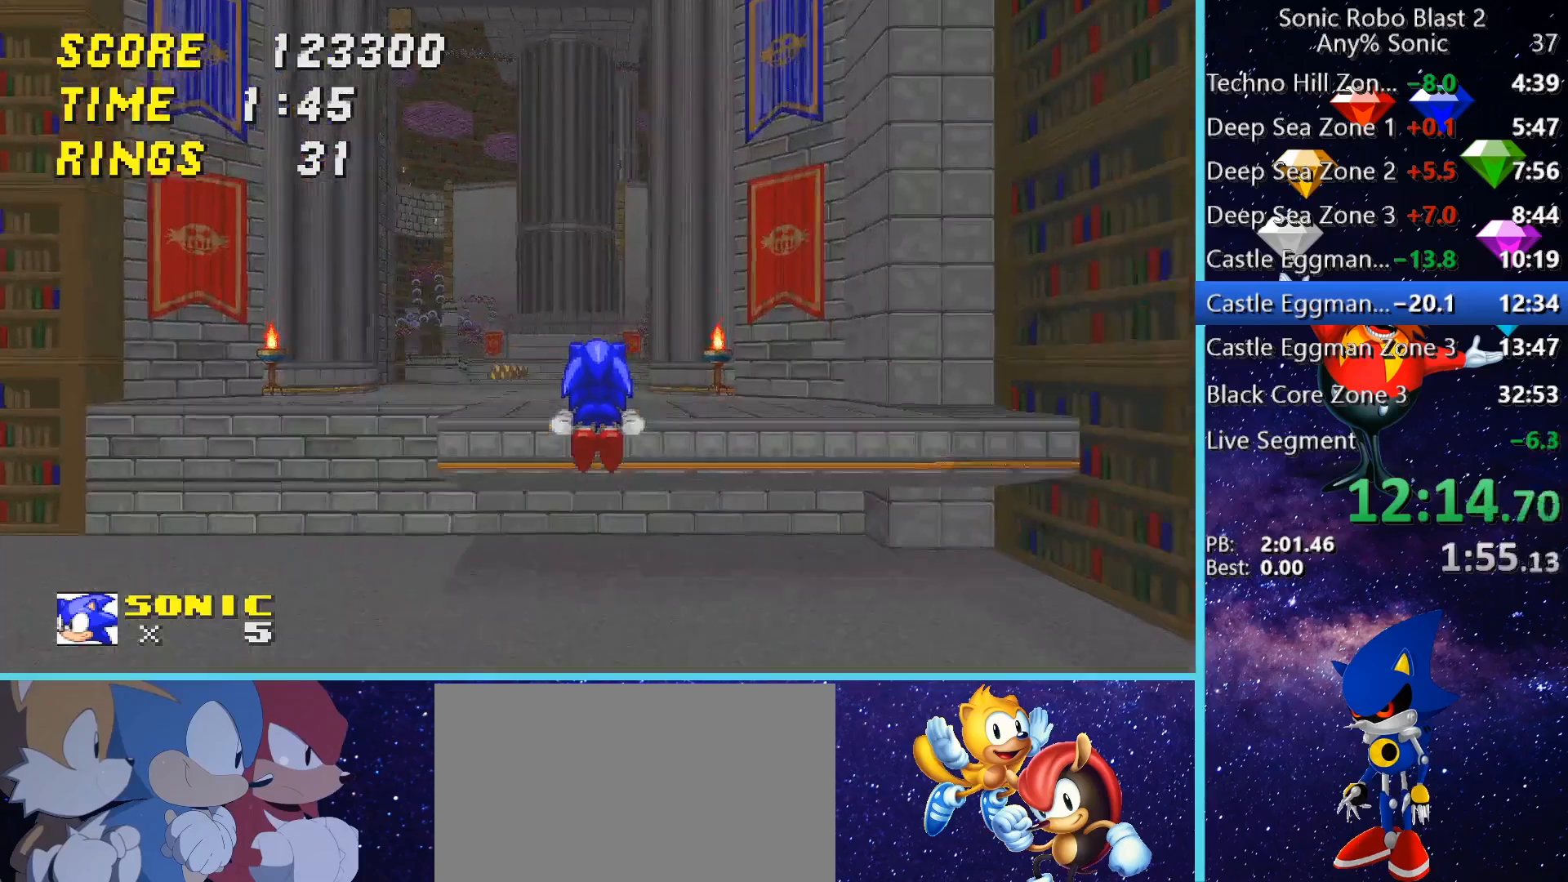
Gameplay with keyboard and mouse; each line is a JSON object with the keys and mouse buttons held at the frame after it. "events" lists presses ("down") and releases ("up") of "1", "2", "3", "4", "5", "a", "alt", "c", "caps_lock", "ctrl", "d", "e", "g", "q", "r", "s", "shift", "space", "t", "tab", "v", "w", "x", "z" and "mouse_wheel" between this image and that frame as [ms after this image, input, new state], when the widget could be followed in between. "mouse_wheel" = the "wheel" button of the "mouse" list. No other keys are recorded. "wheel" means that the mouse wheel is clicked or scrolled. Not read: f mouse_move.
{"keys": ["w"], "mouse": [], "events": [[80, "w", "down"], [160, "a", "up"]]}
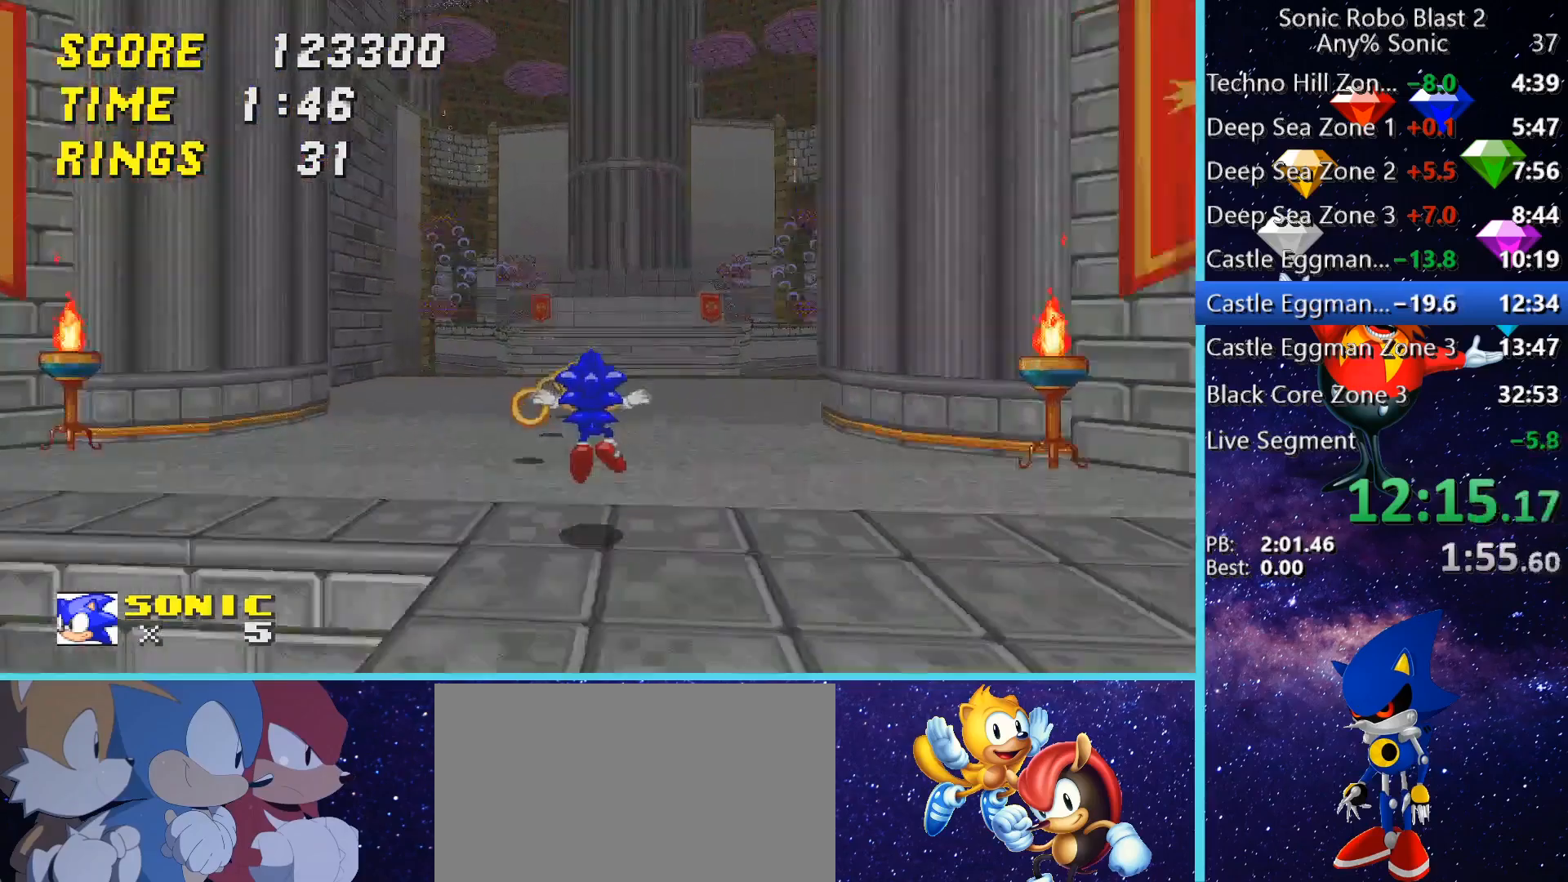
{"keys": ["space", "w"], "mouse": [], "events": [[320, "space", "down"]]}
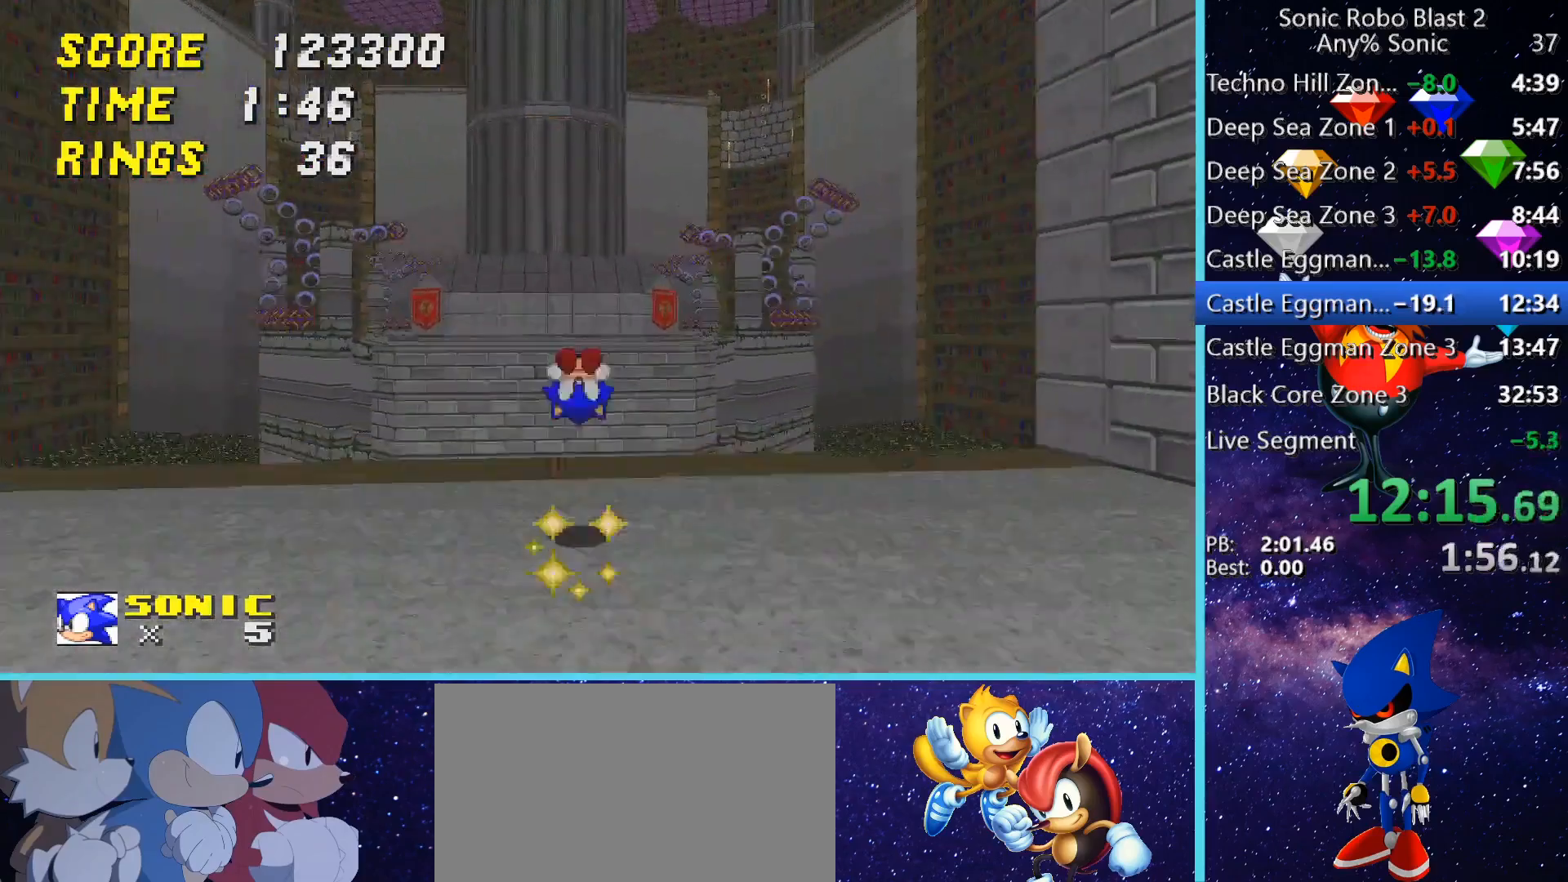
{"keys": ["space", "w"], "mouse": [], "events": [[200, "space", "up"], [240, "space", "down"]]}
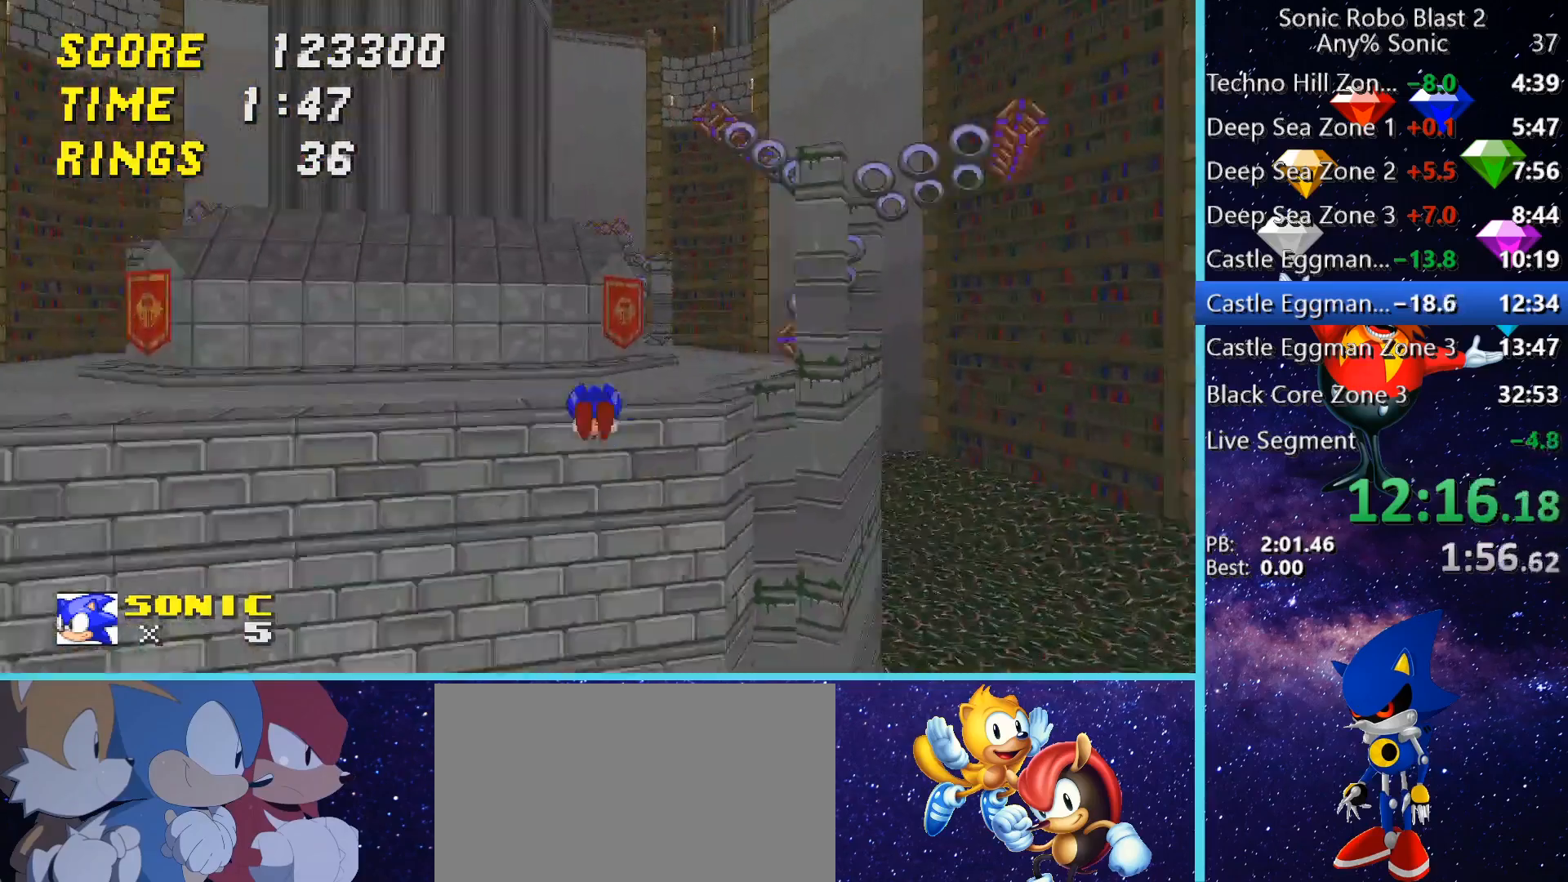
{"keys": [], "mouse": [], "events": [[120, "space", "up"], [120, "w", "up"], [160, "d", "down"], [440, "d", "up"]]}
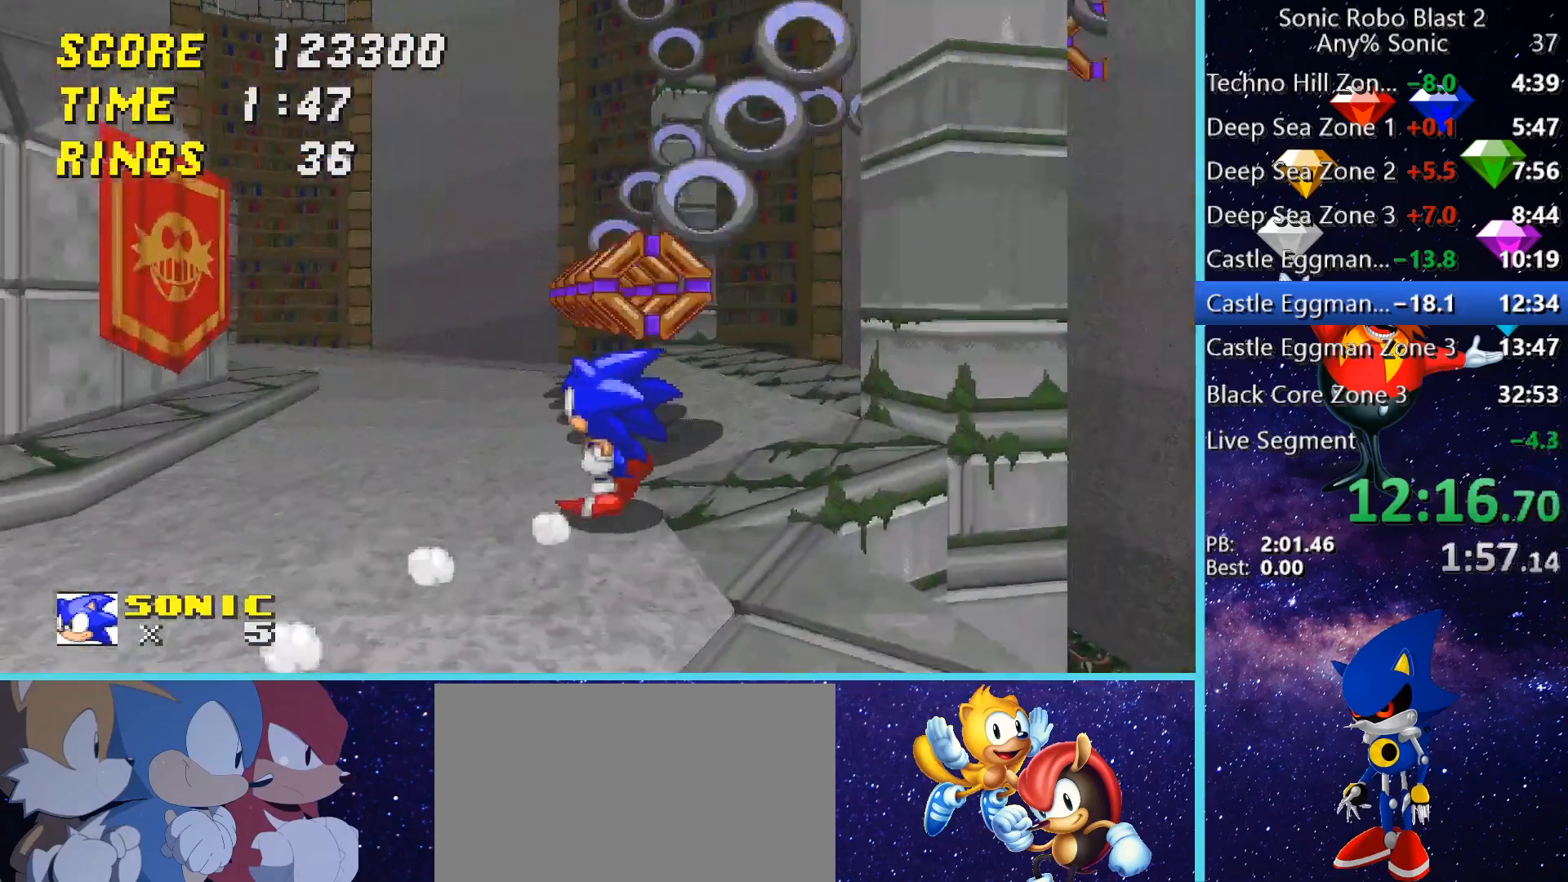
{"keys": [], "mouse": [], "events": [[80, "d", "down"], [80, "w", "down"], [120, "d", "up"], [200, "d", "down"], [400, "w", "up"], [440, "d", "up"]]}
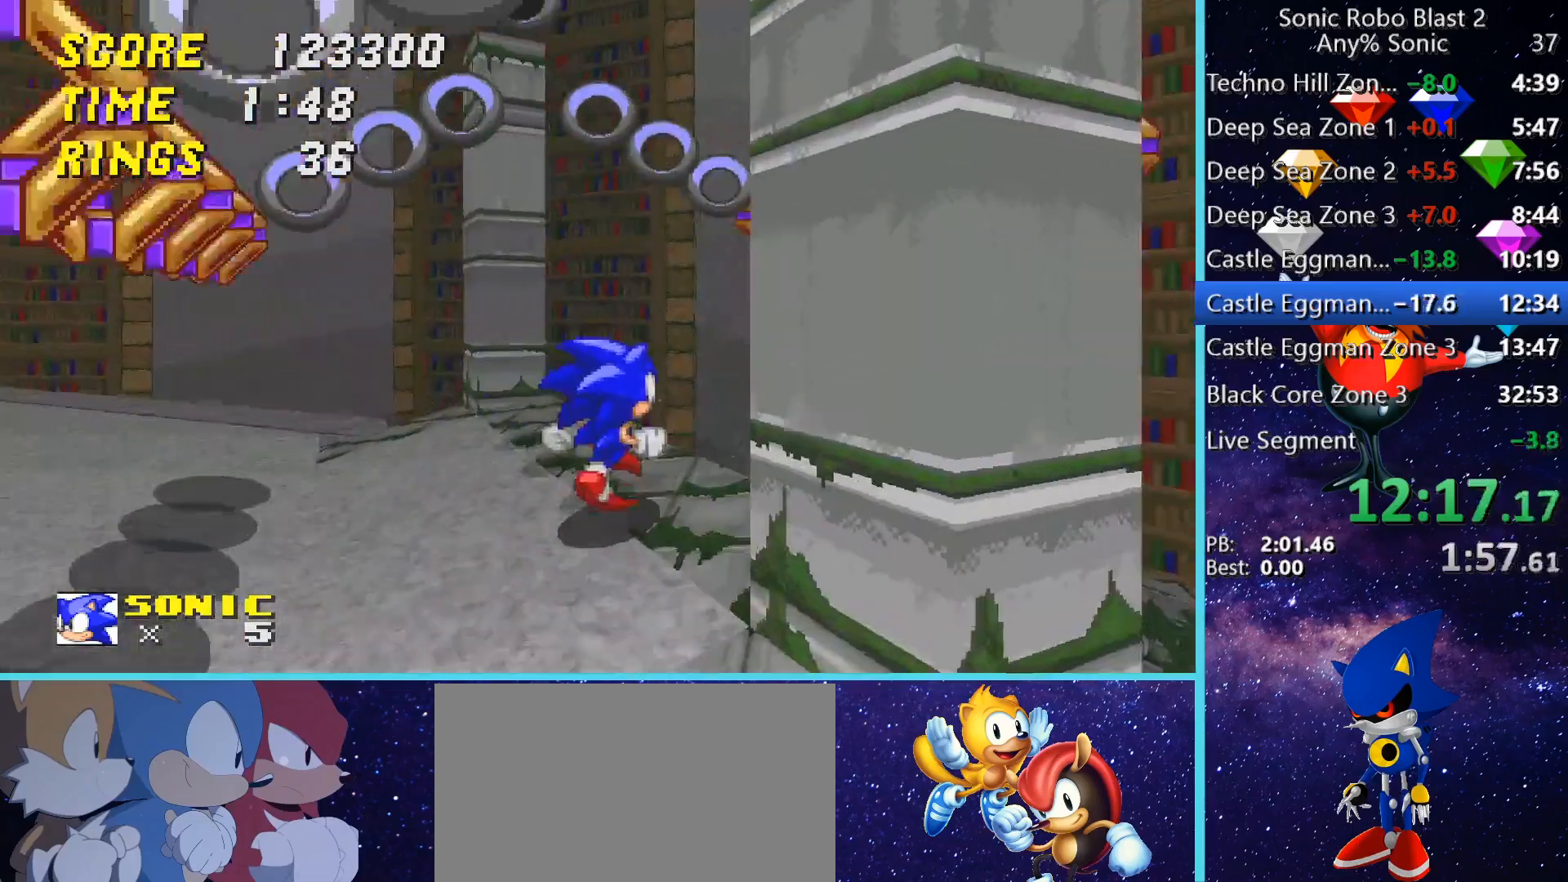
{"keys": ["w"], "mouse": [], "events": [[440, "w", "down"]]}
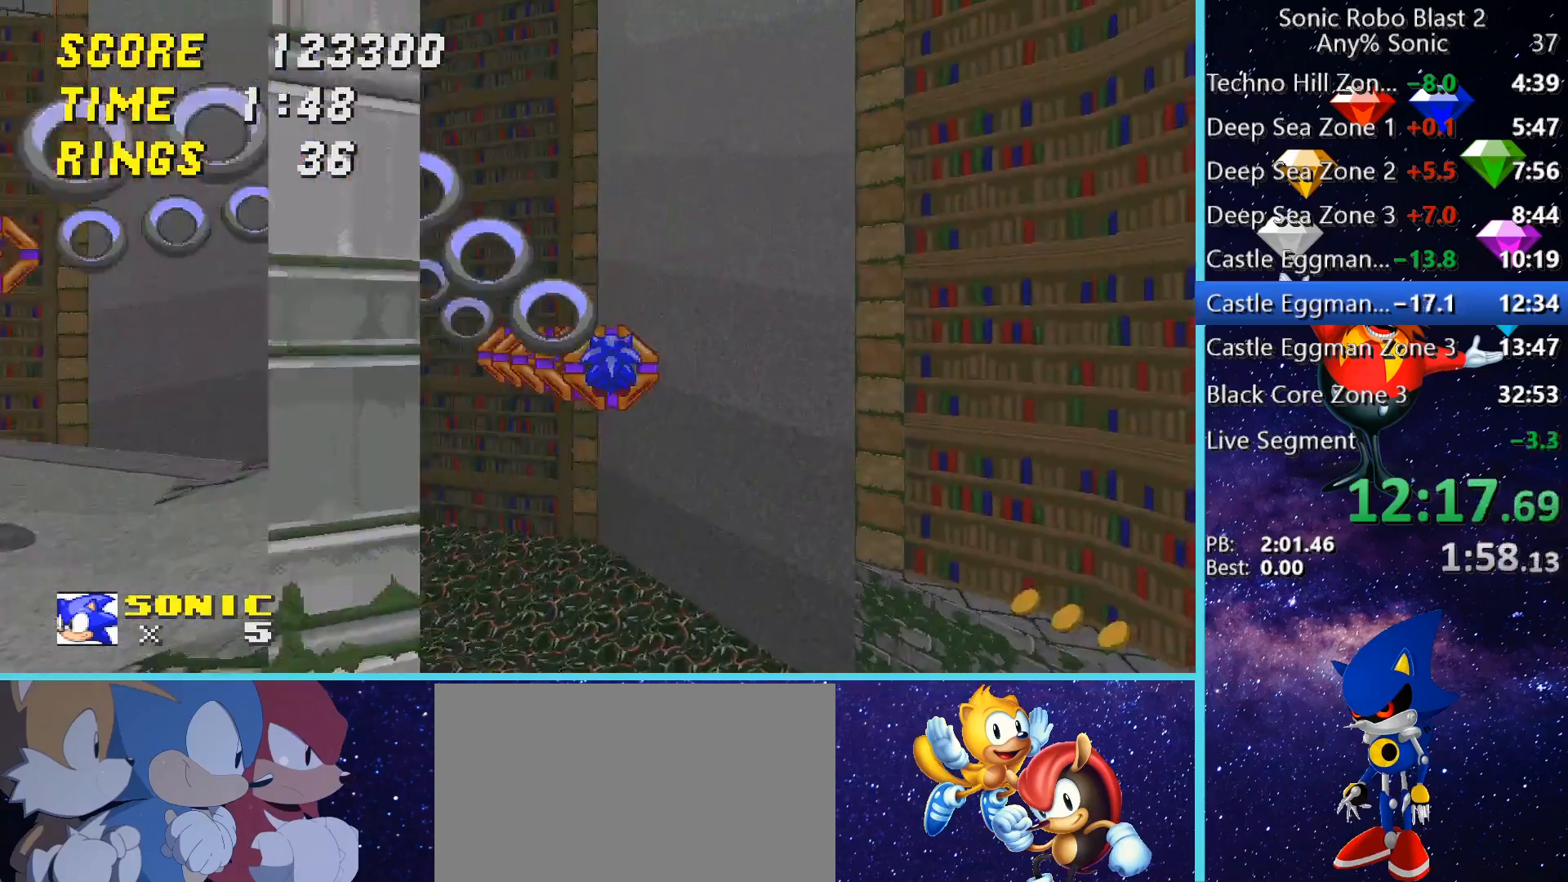
{"keys": ["space", "w"], "mouse": [], "events": [[280, "space", "down"]]}
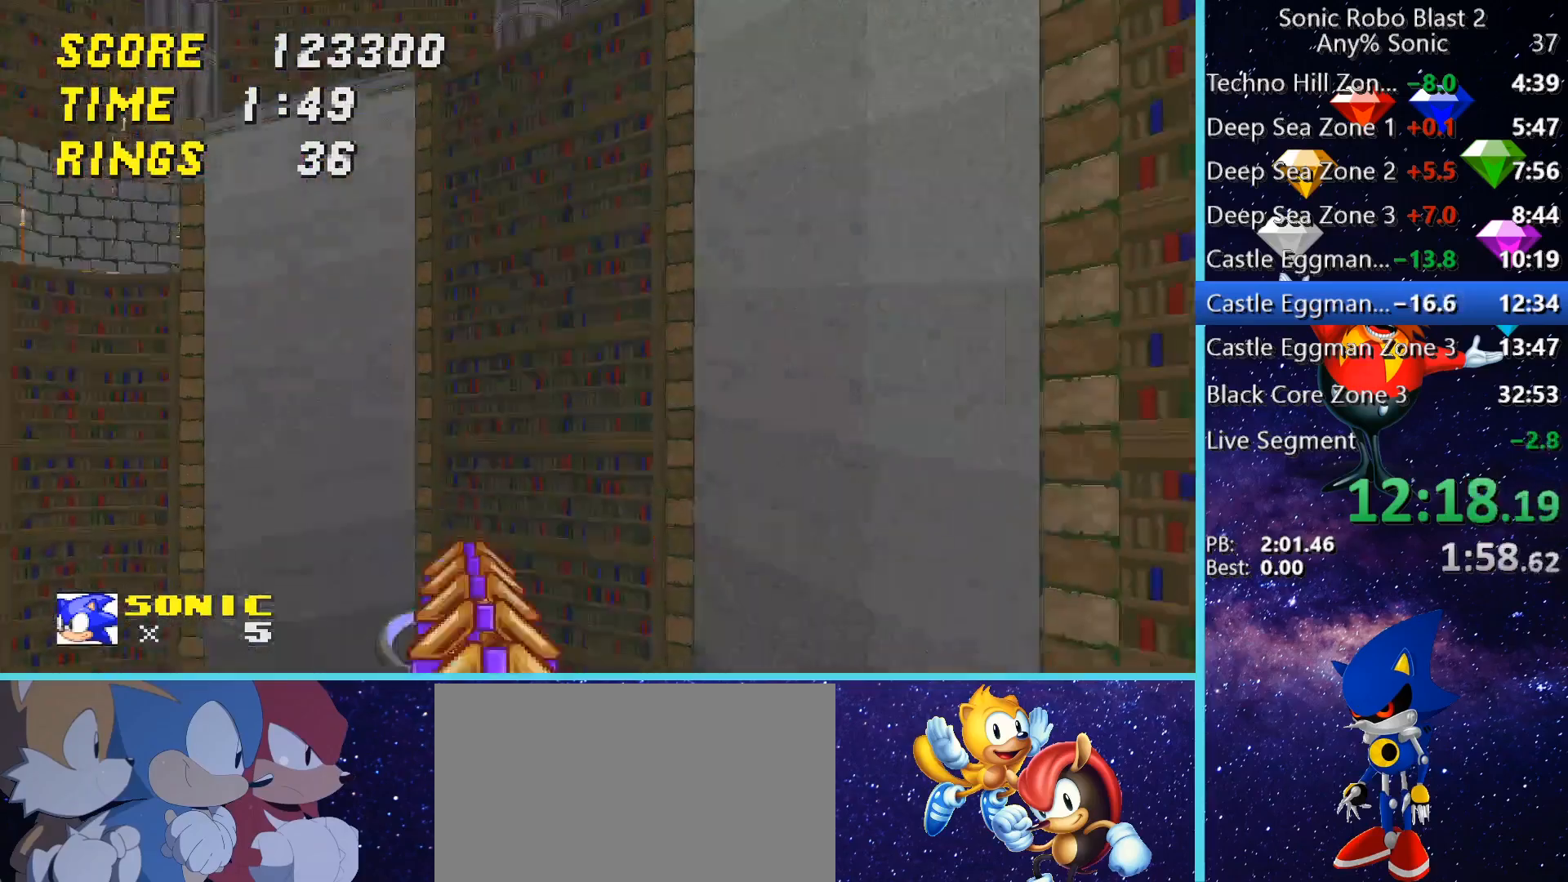
{"keys": ["space", "w"], "mouse": [], "events": [[200, "w", "up"], [280, "w", "down"]]}
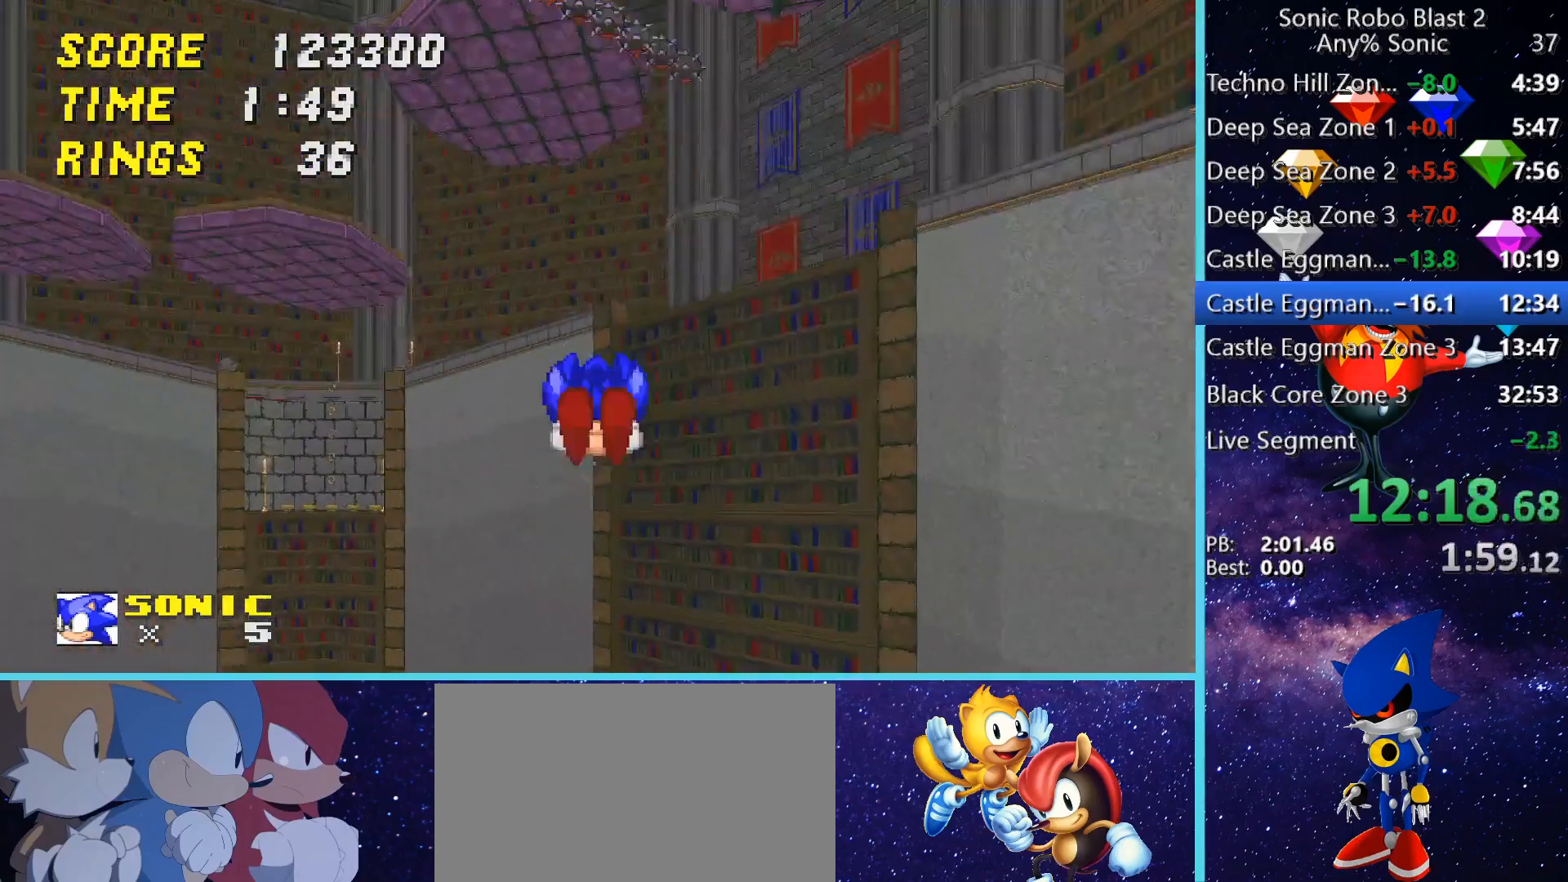
{"keys": ["a", "space", "w"], "mouse": [], "events": [[120, "a", "down"], [120, "w", "up"], [240, "a", "up"], [400, "w", "down"], [480, "a", "down"]]}
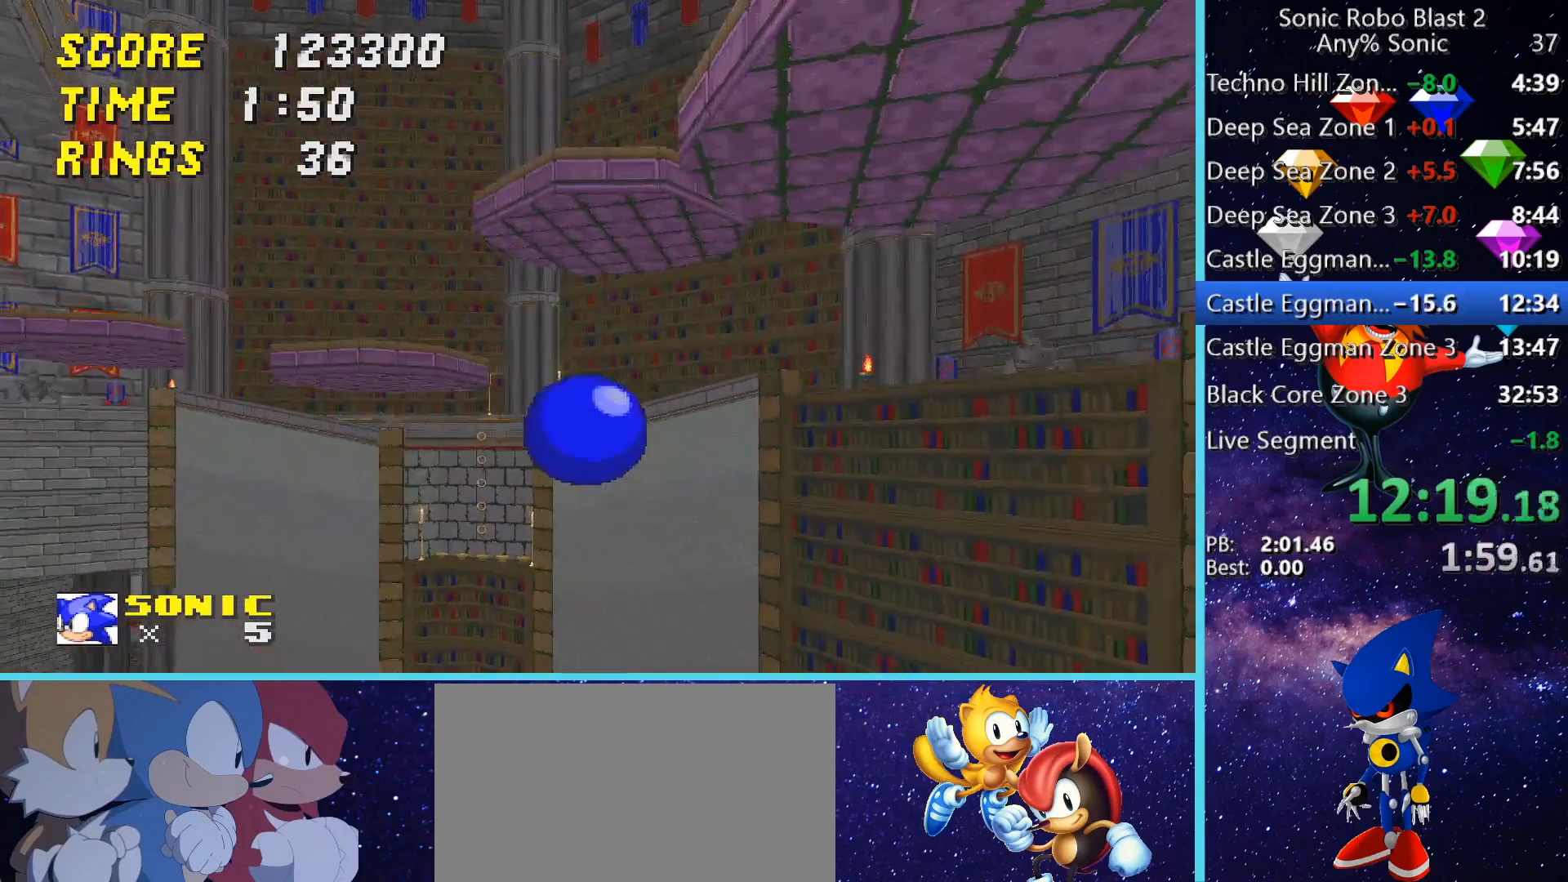
{"keys": ["d", "s", "space"], "mouse": [], "events": [[160, "a", "up"], [240, "w", "up"], [320, "d", "down"], [440, "s", "down"]]}
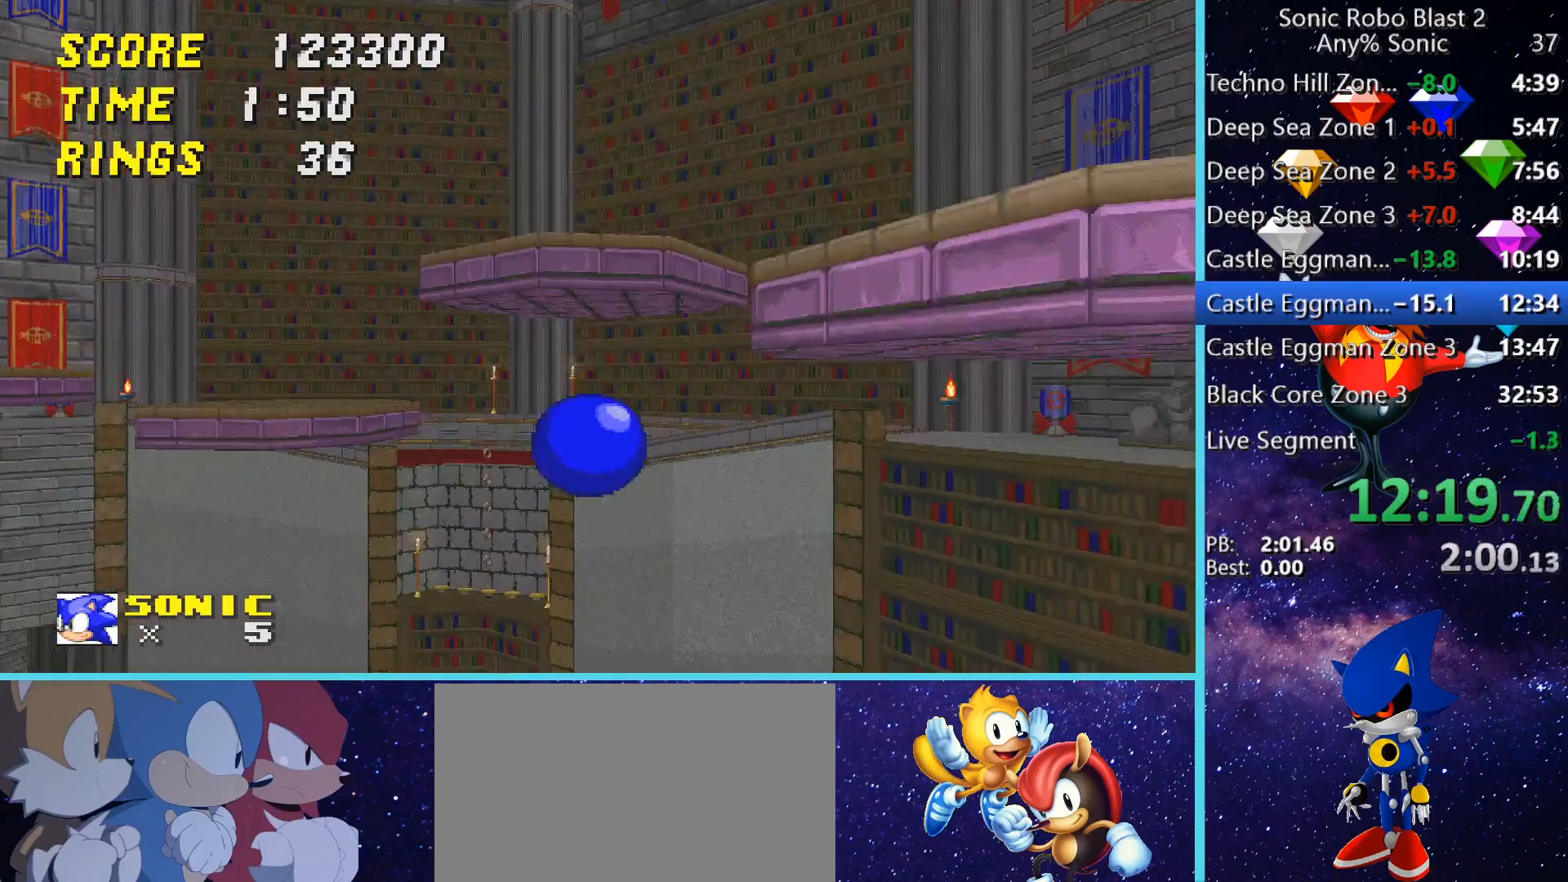
{"keys": ["d", "space"], "mouse": [], "events": [[280, "s", "up"]]}
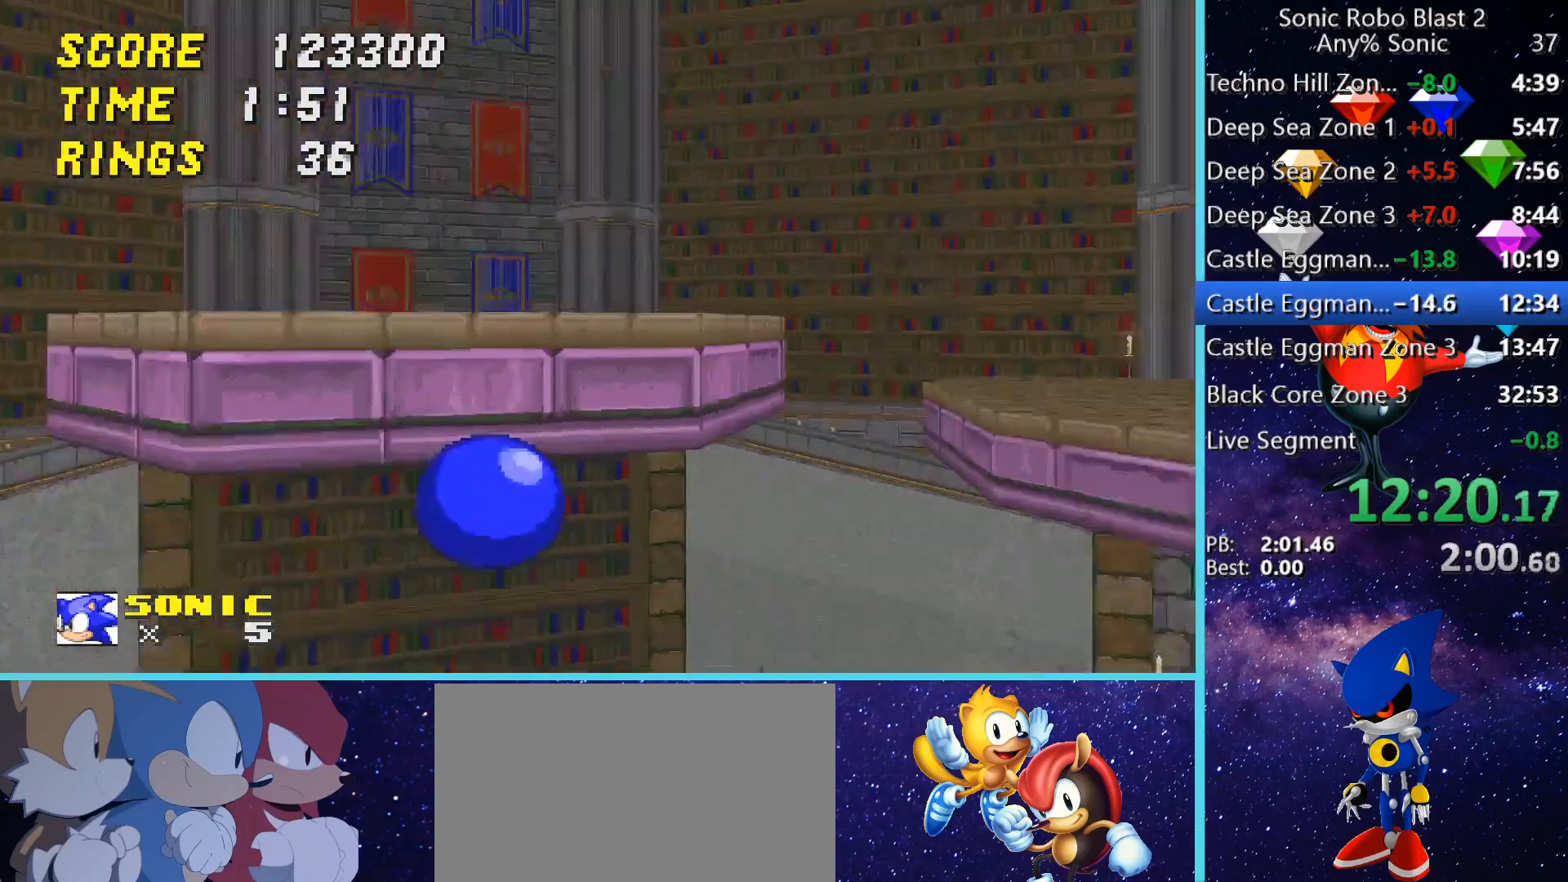
{"keys": ["d"], "mouse": [], "events": [[40, "w", "down"], [160, "space", "up"], [240, "d", "up"], [240, "space", "down"], [280, "w", "up"], [400, "space", "up"], [440, "d", "down"]]}
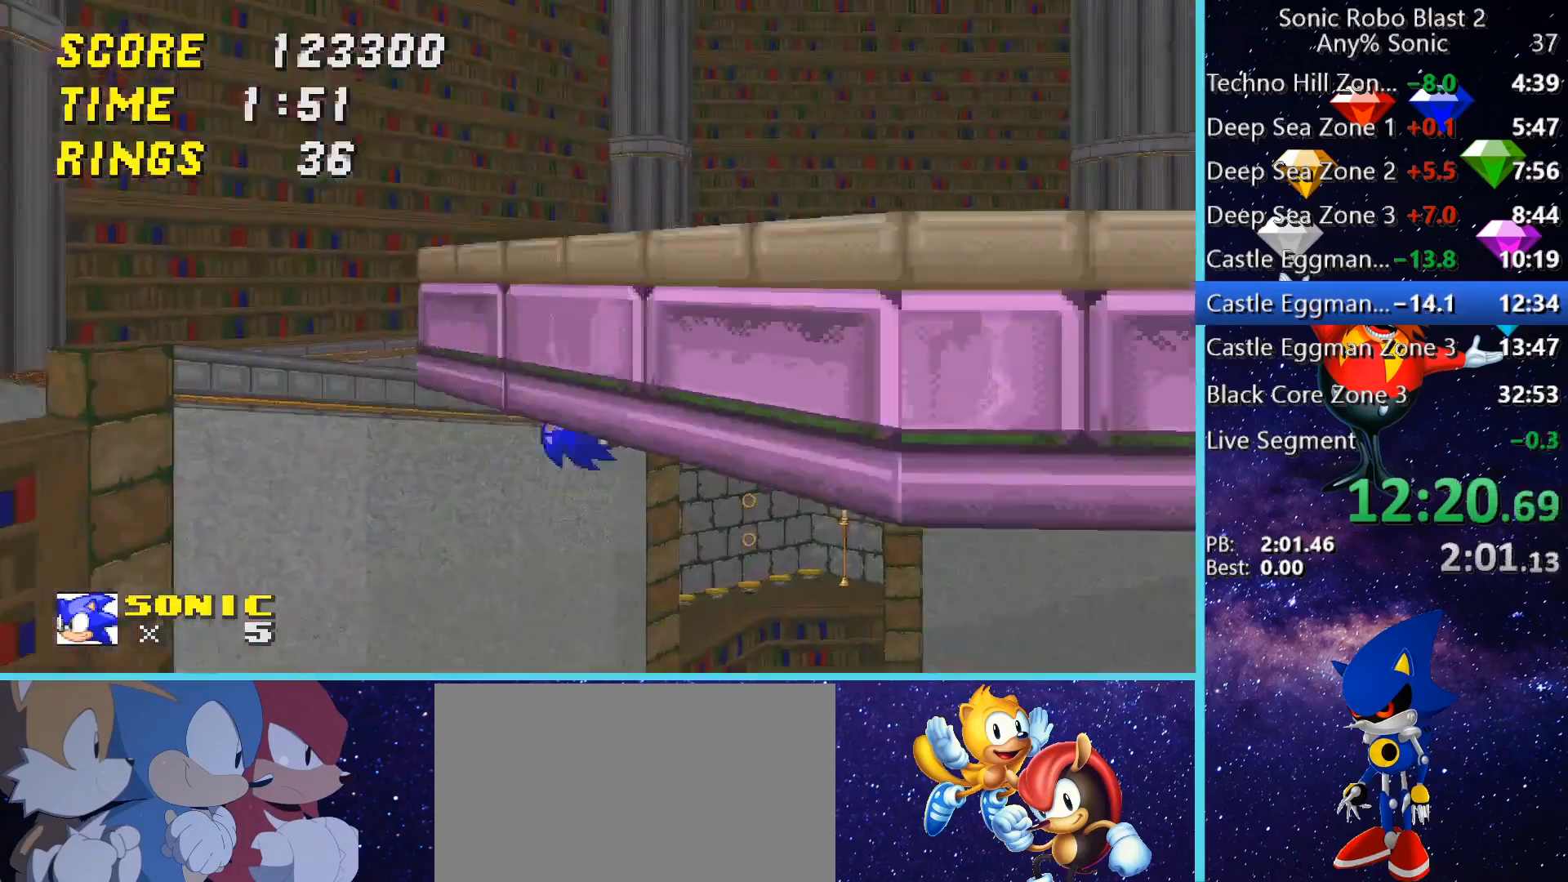
{"keys": ["a"], "mouse": [], "events": [[80, "w", "down"], [280, "w", "up"], [320, "d", "up"], [400, "a", "down"]]}
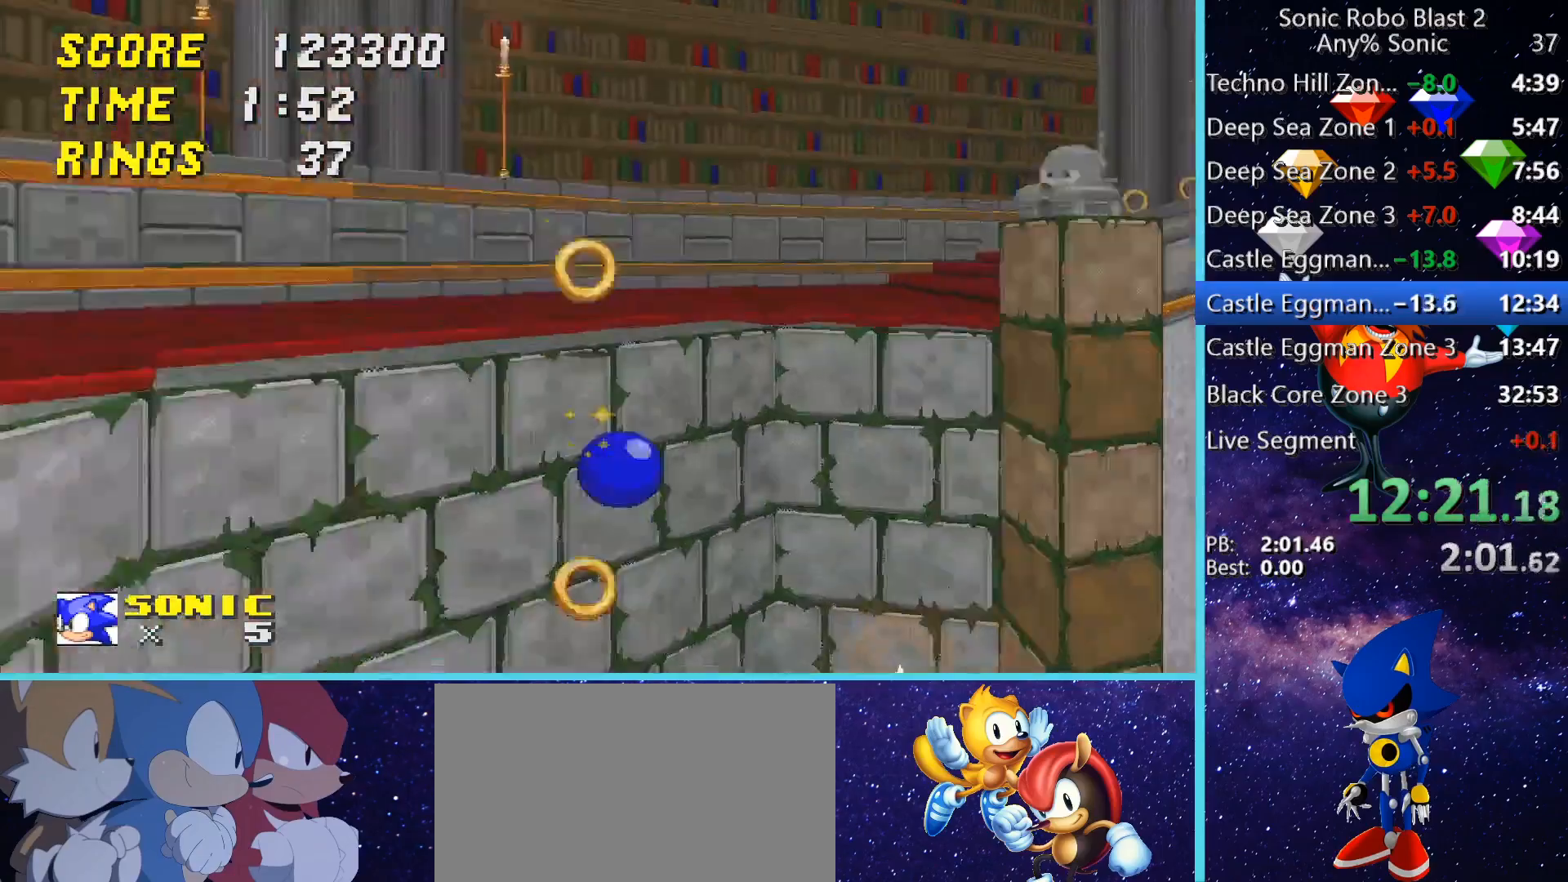
{"keys": ["a", "w"], "mouse": [], "events": [[40, "a", "up"], [120, "a", "down"], [320, "w", "down"]]}
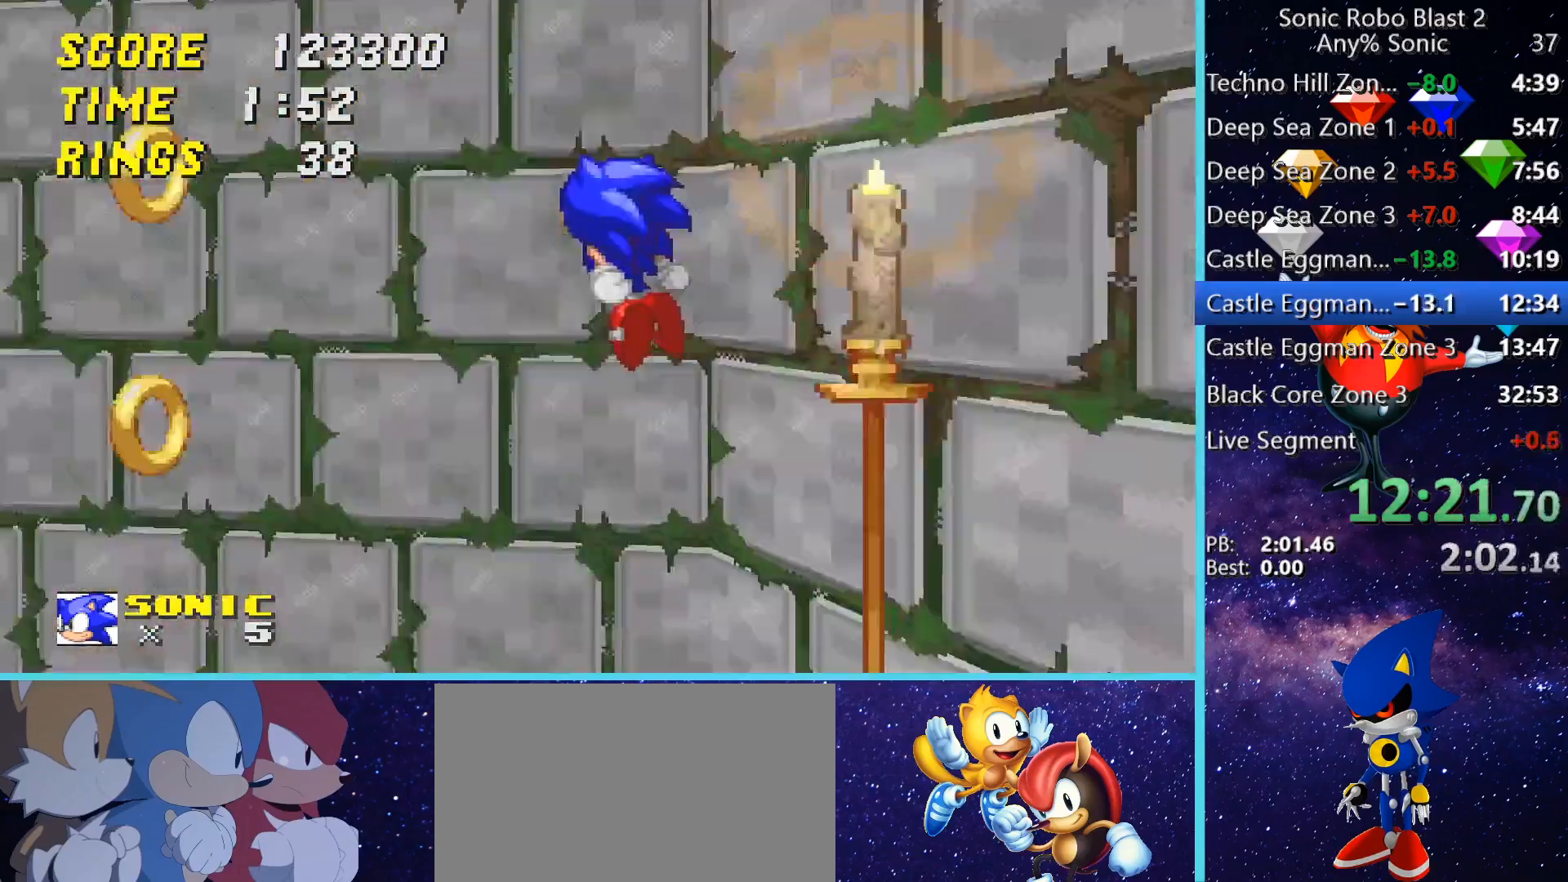
{"keys": ["a", "w"], "mouse": [], "events": []}
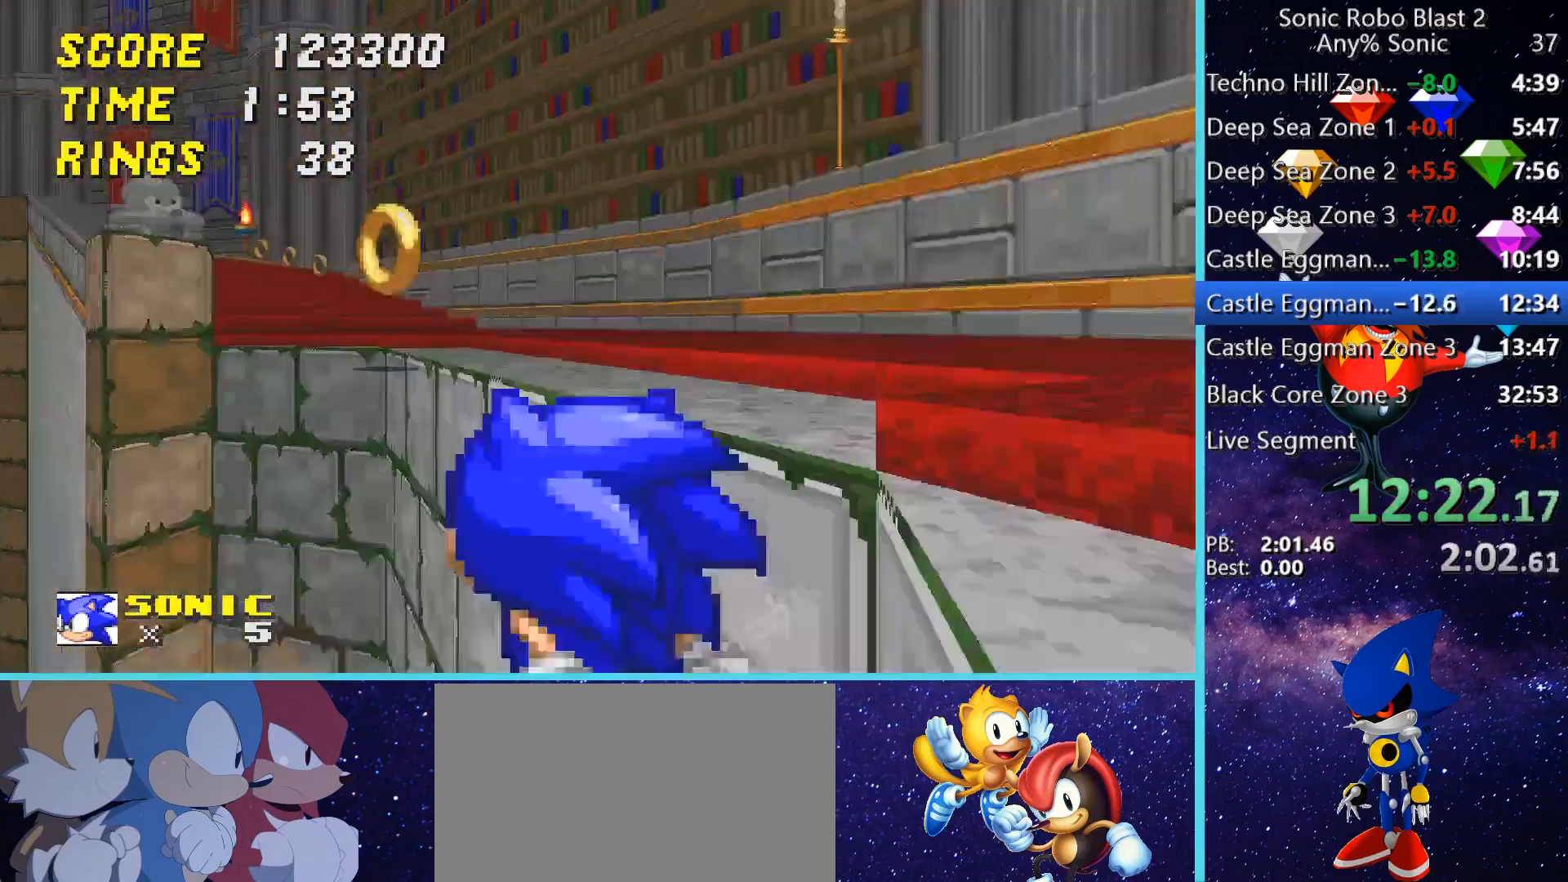
{"keys": ["d", "w"], "mouse": [], "events": [[80, "a", "up"], [200, "d", "down"]]}
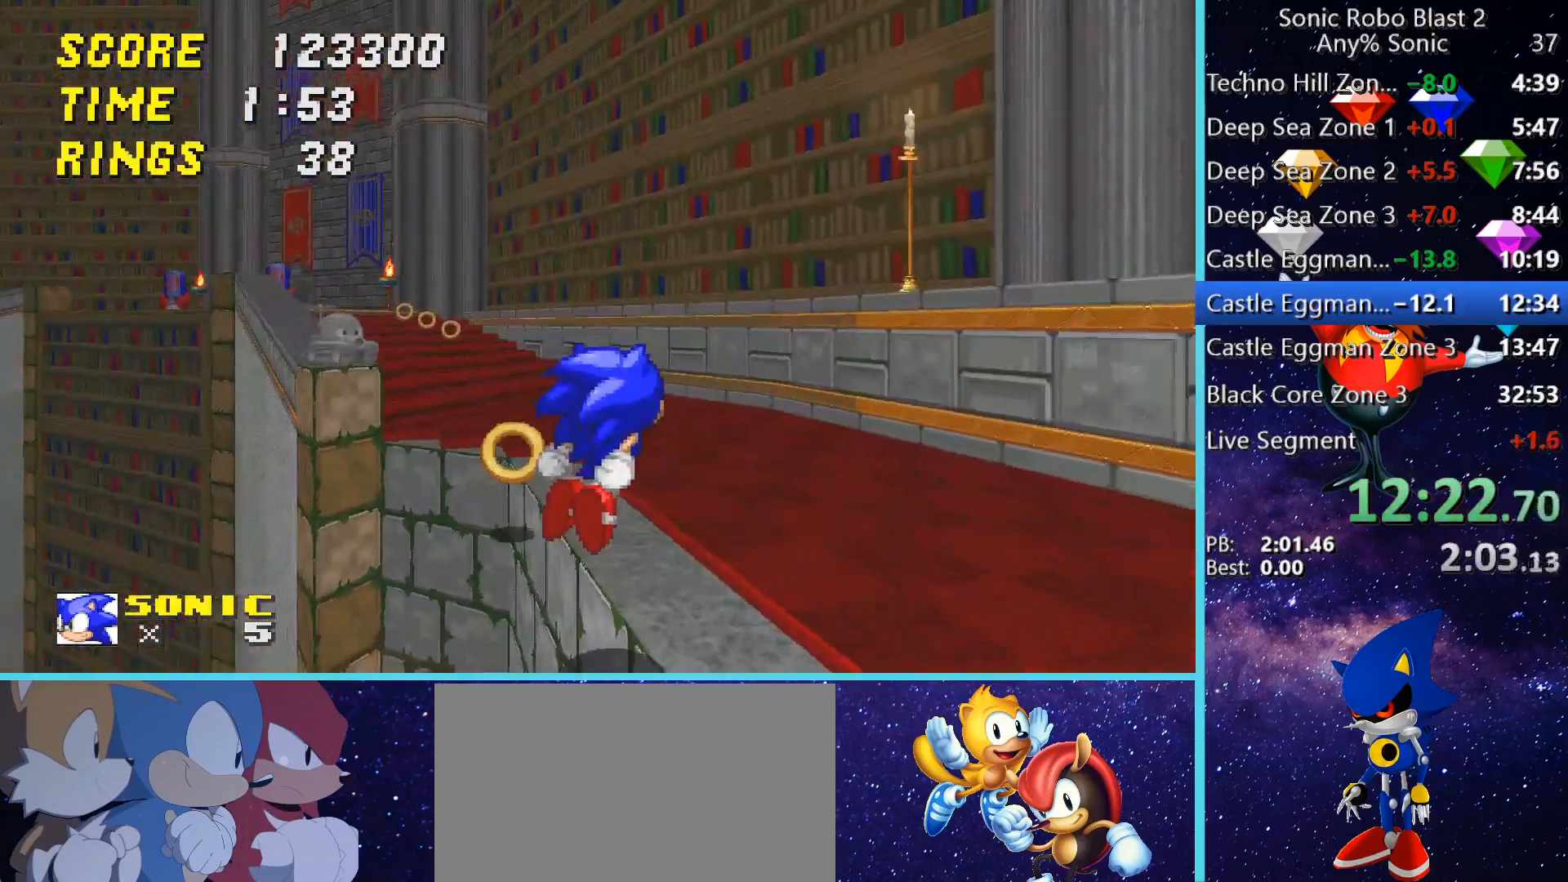
{"keys": ["d", "w"], "mouse": [], "events": []}
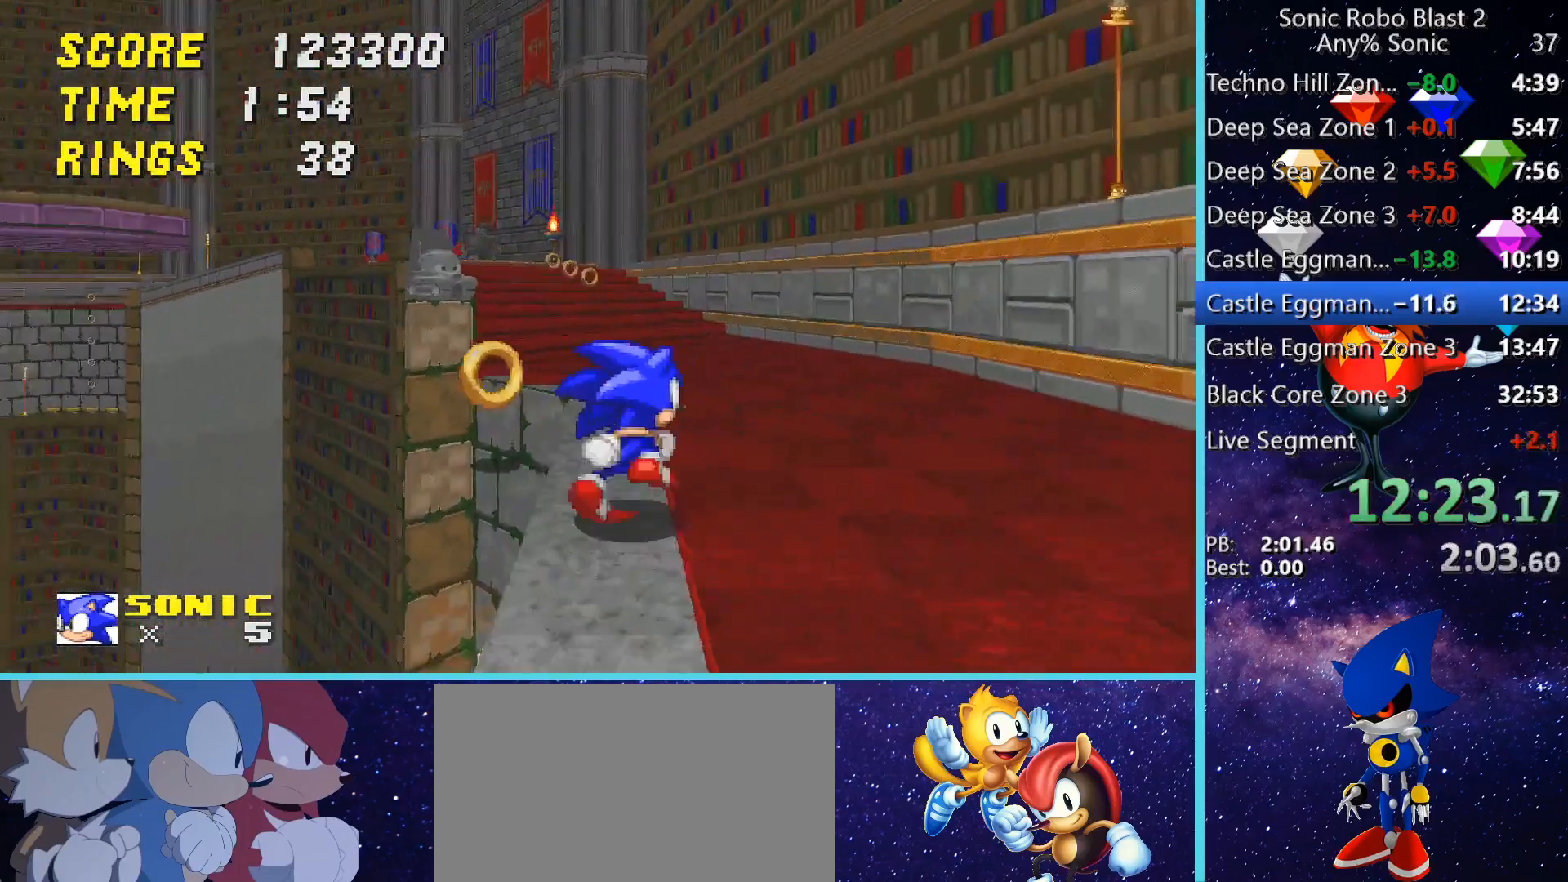
{"keys": ["w"], "mouse": [], "events": [[160, "d", "up"]]}
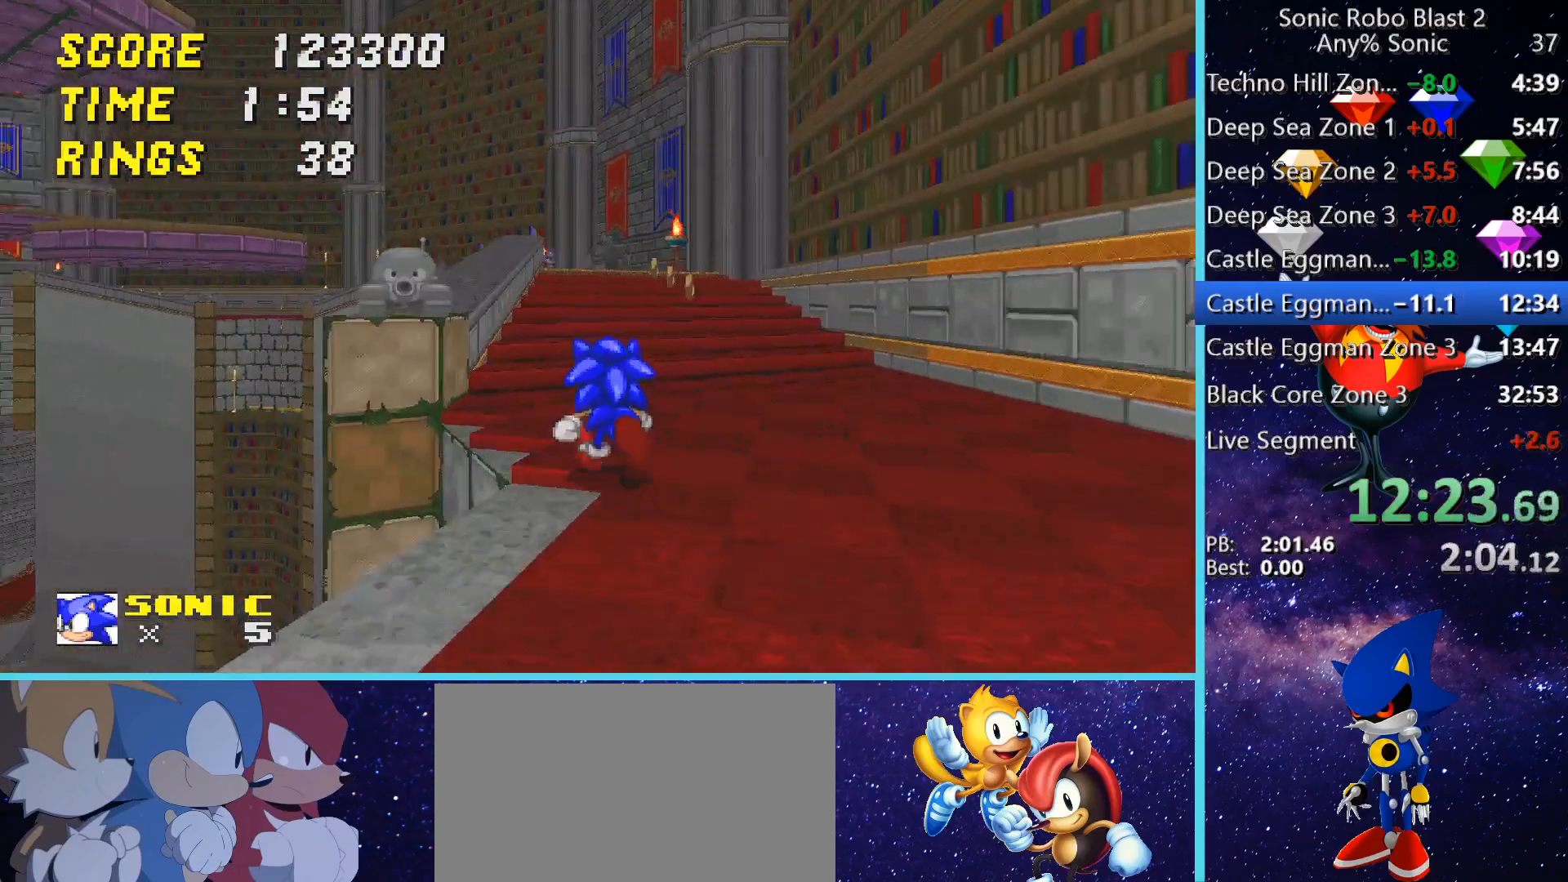
{"keys": ["space"], "mouse": [], "events": [[280, "w", "up"], [440, "space", "down"]]}
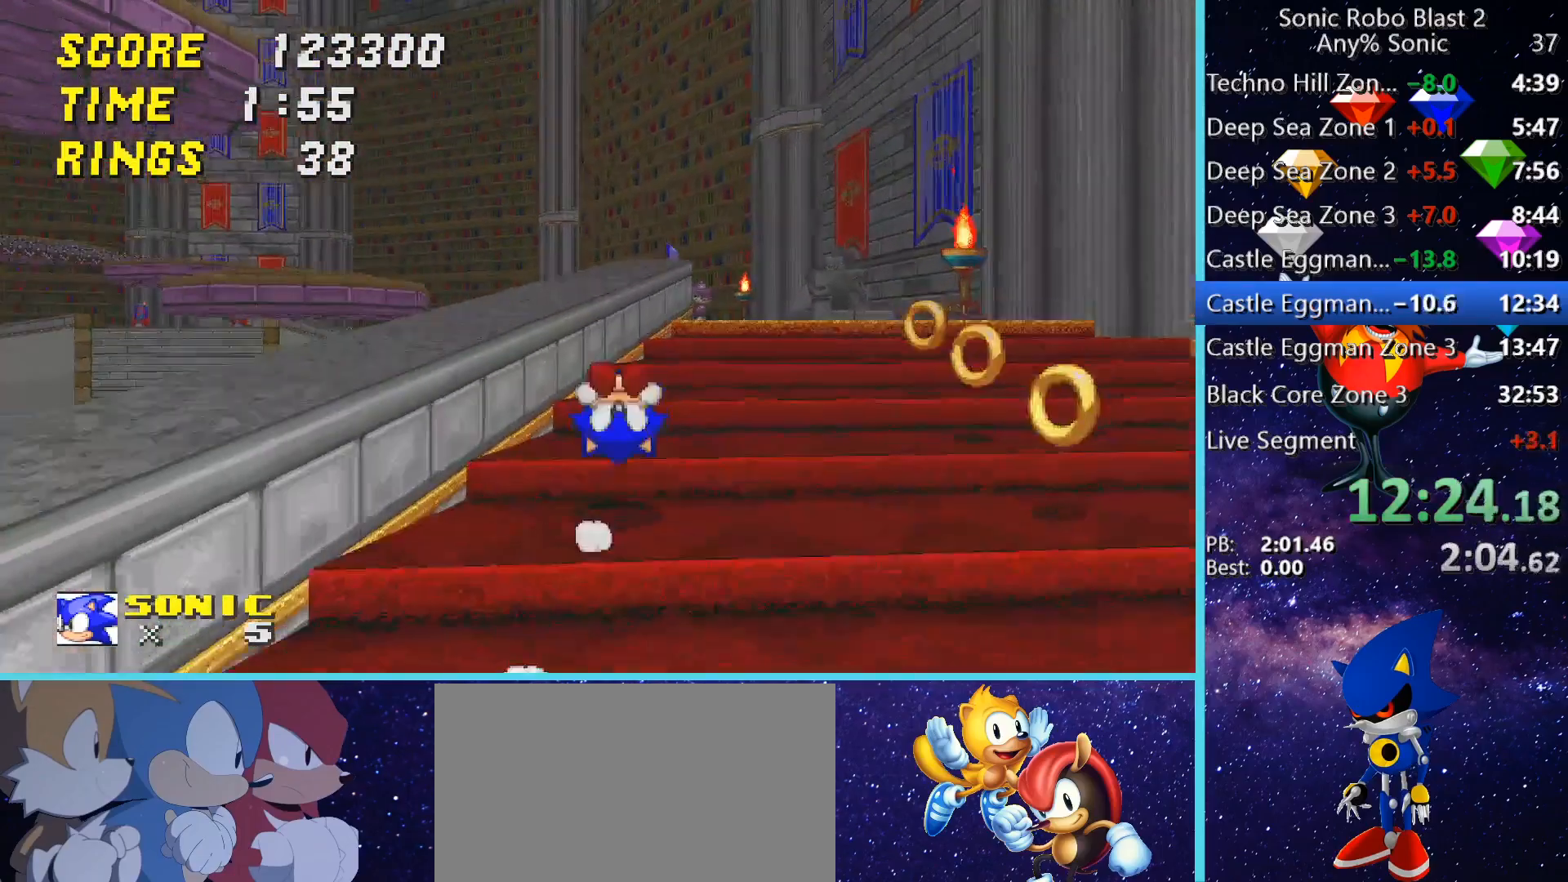
{"keys": ["w"], "mouse": [], "events": [[80, "a", "down"], [80, "w", "down"], [200, "a", "up"], [360, "space", "up"], [360, "w", "up"], [400, "d", "down"], [480, "d", "up"], [480, "w", "down"]]}
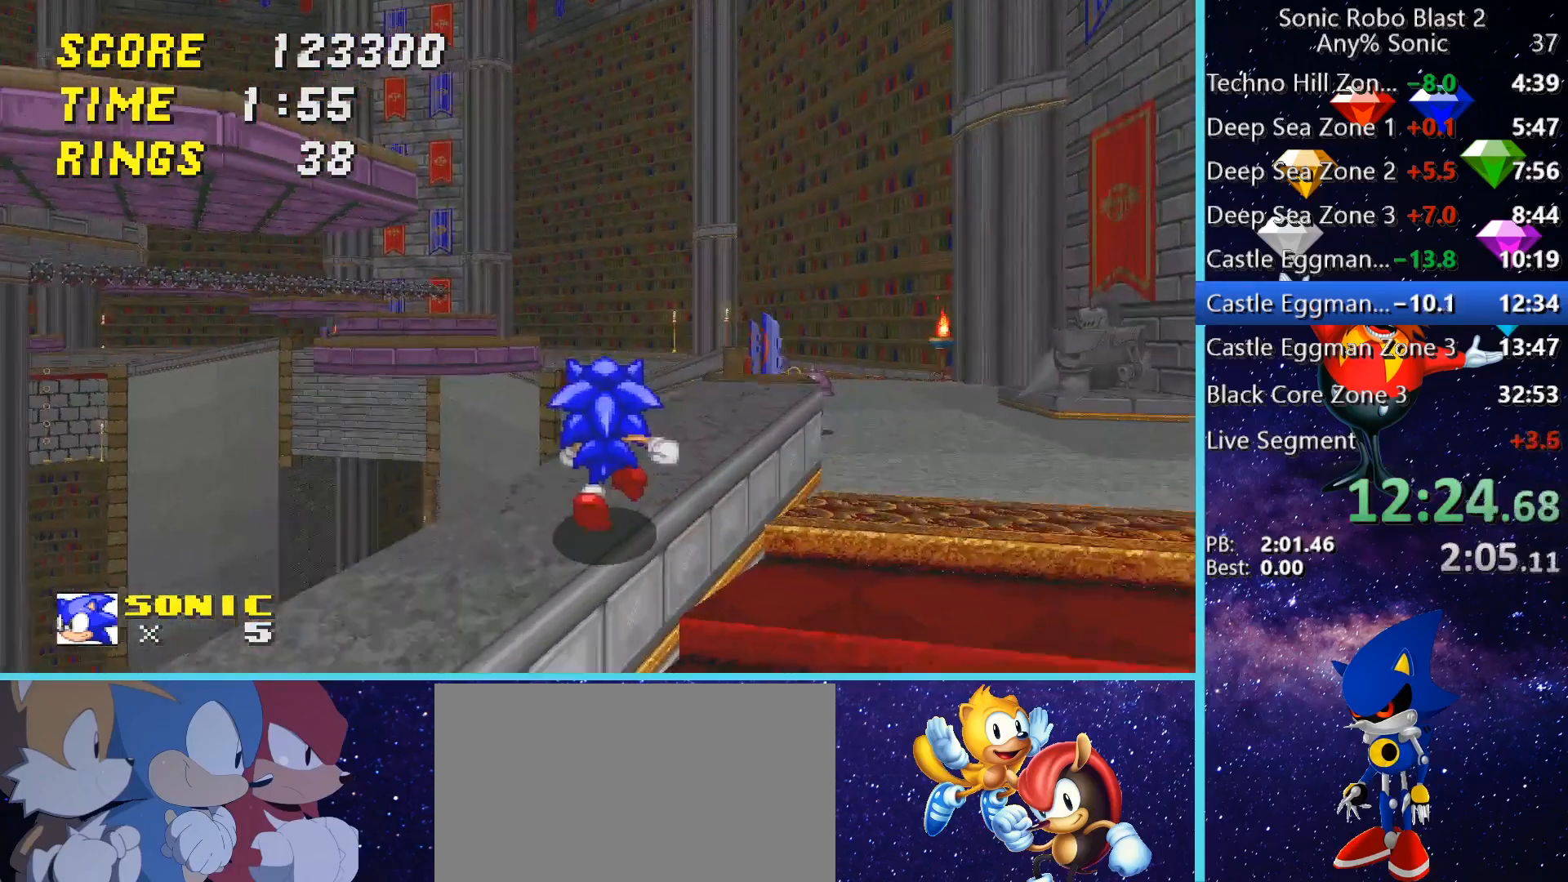
{"keys": ["space", "w"], "mouse": [], "events": [[120, "space", "down"], [280, "a", "down"], [360, "a", "up"], [400, "space", "up"], [480, "space", "down"]]}
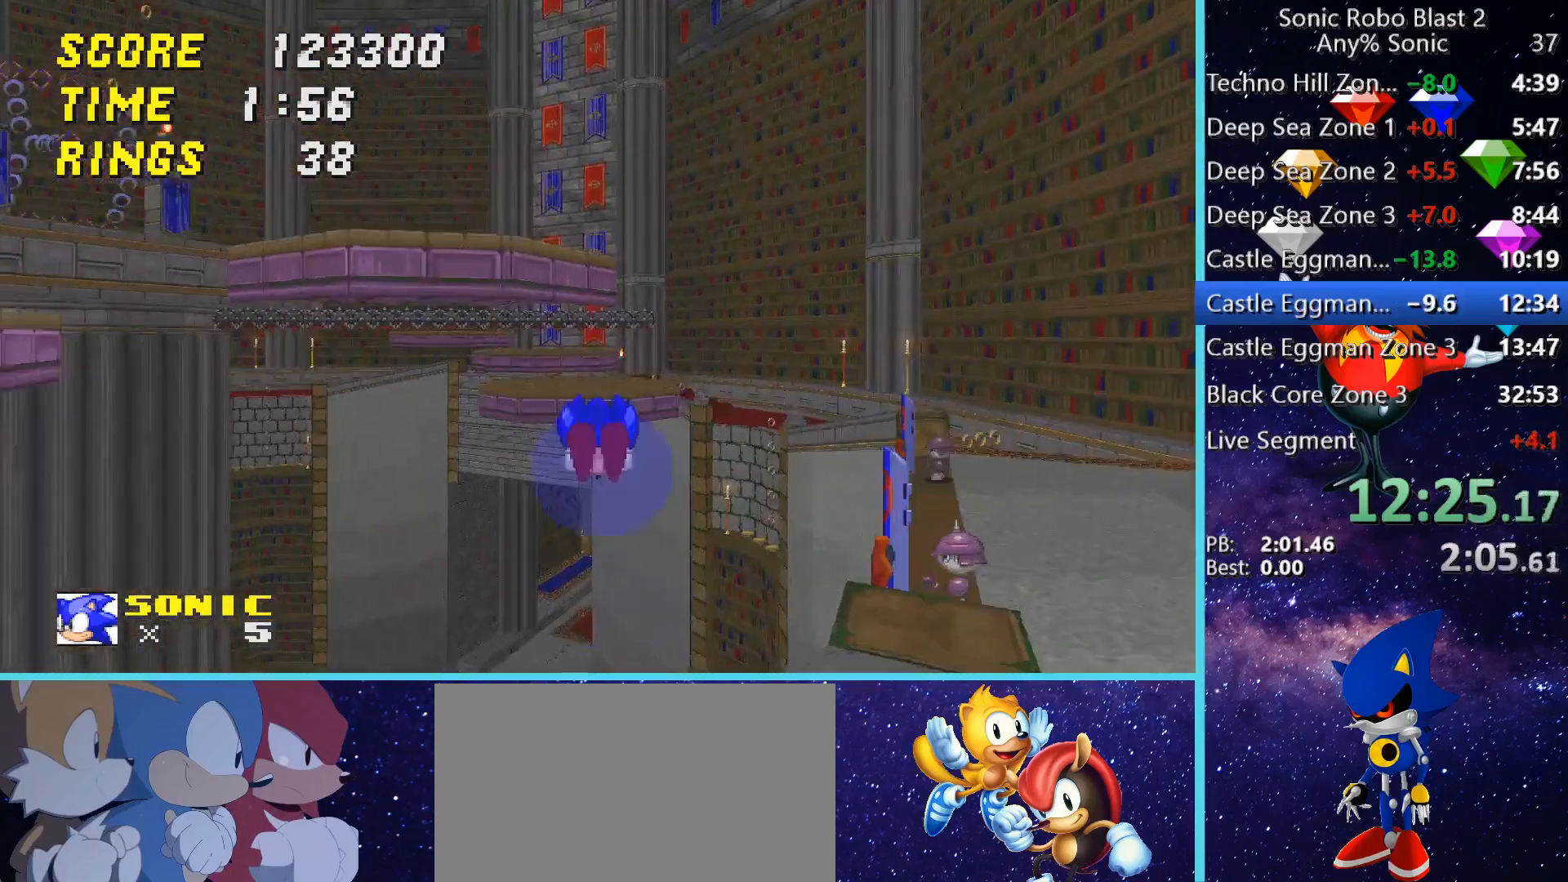
{"keys": [], "mouse": [], "events": [[400, "space", "up"], [400, "w", "up"]]}
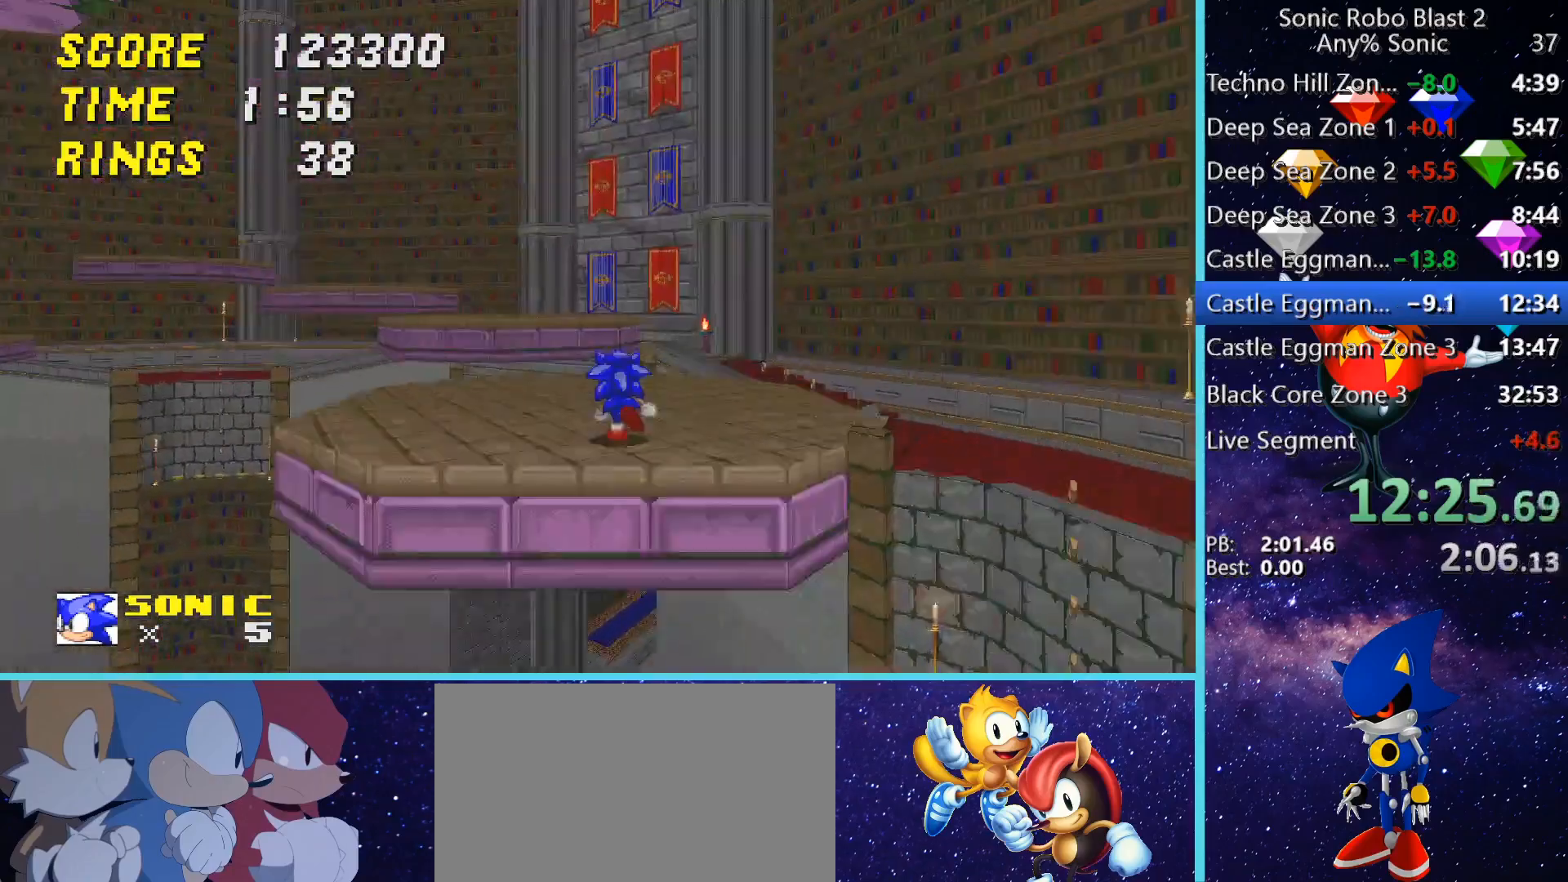
{"keys": ["a"], "mouse": [], "events": [[80, "w", "down"], [200, "space", "down"], [200, "w", "up"], [240, "a", "down"], [480, "space", "up"]]}
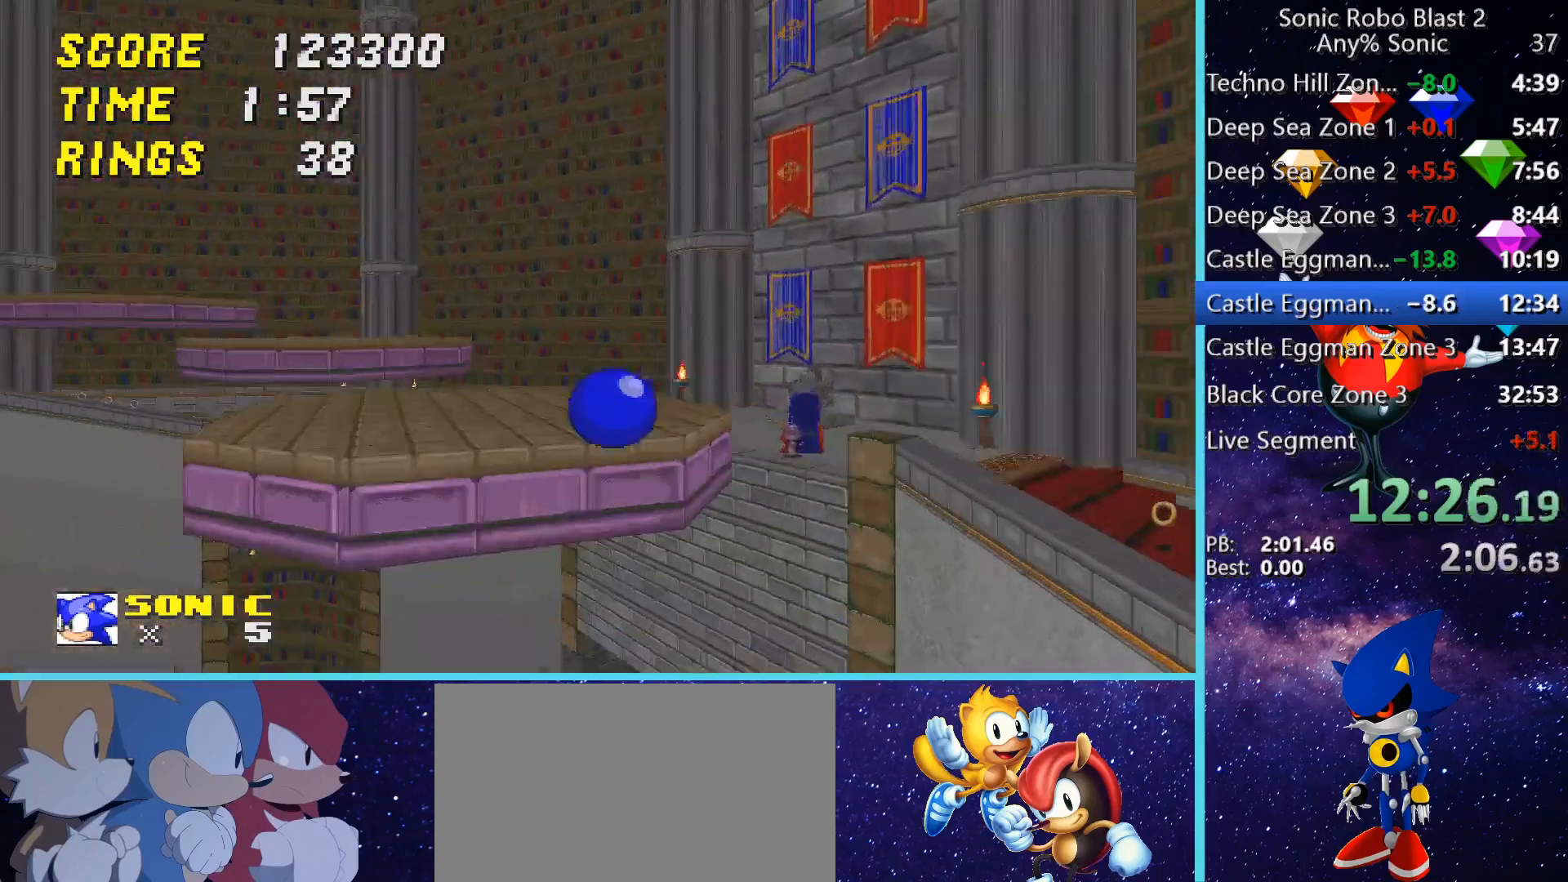
{"keys": [], "mouse": [], "events": [[40, "s", "down"], [240, "s", "up"], [400, "w", "down"], [440, "a", "up"], [440, "w", "up"]]}
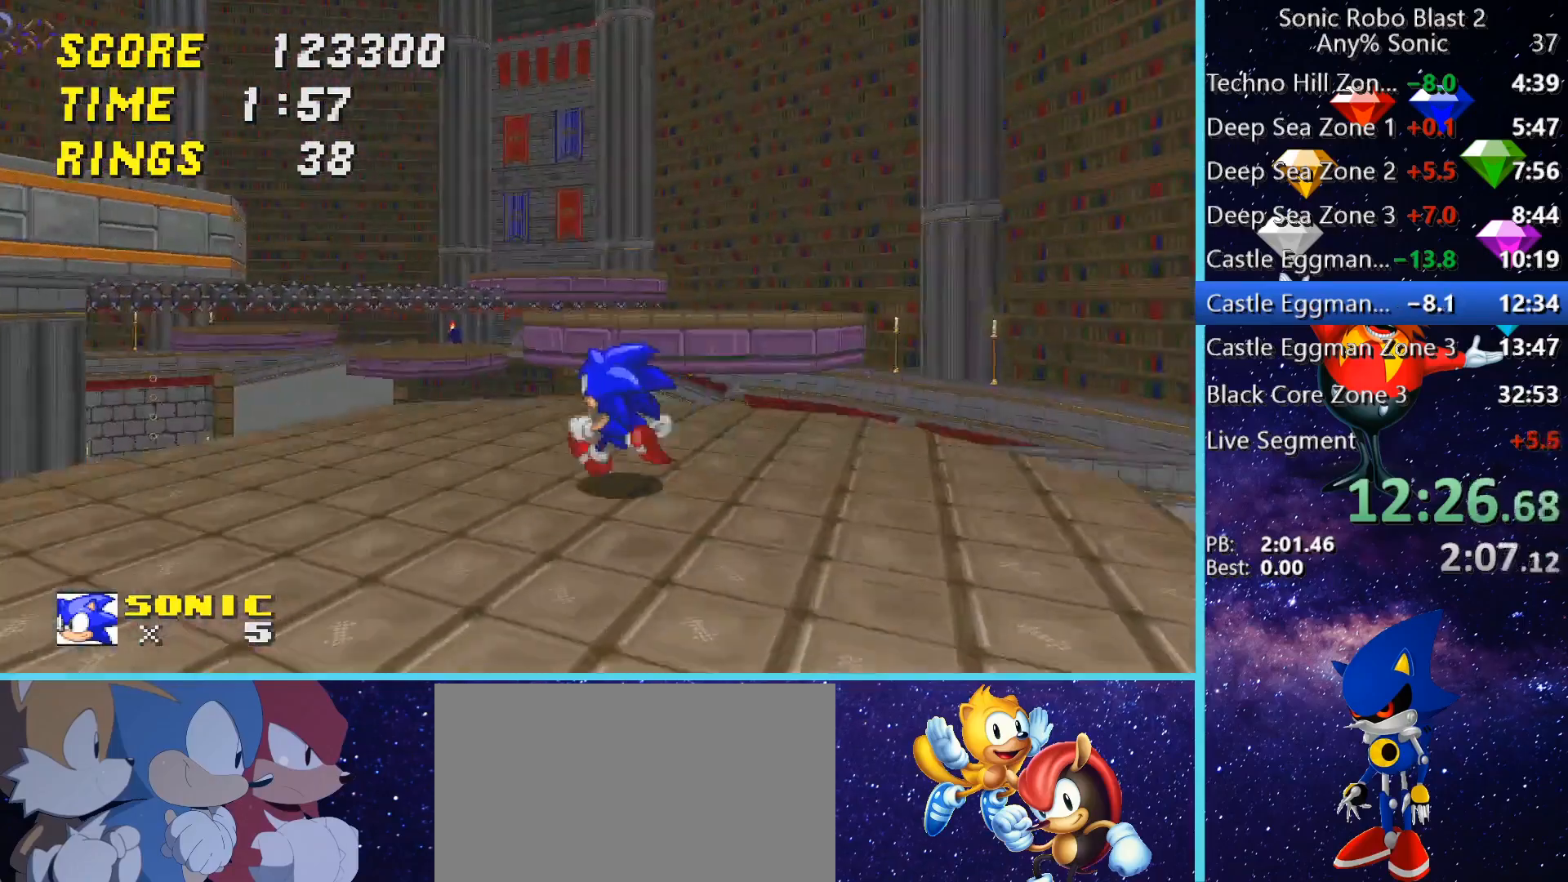
{"keys": ["w"], "mouse": [], "events": [[40, "w", "down"], [160, "w", "up"], [280, "w", "down"], [400, "w", "up"], [480, "w", "down"]]}
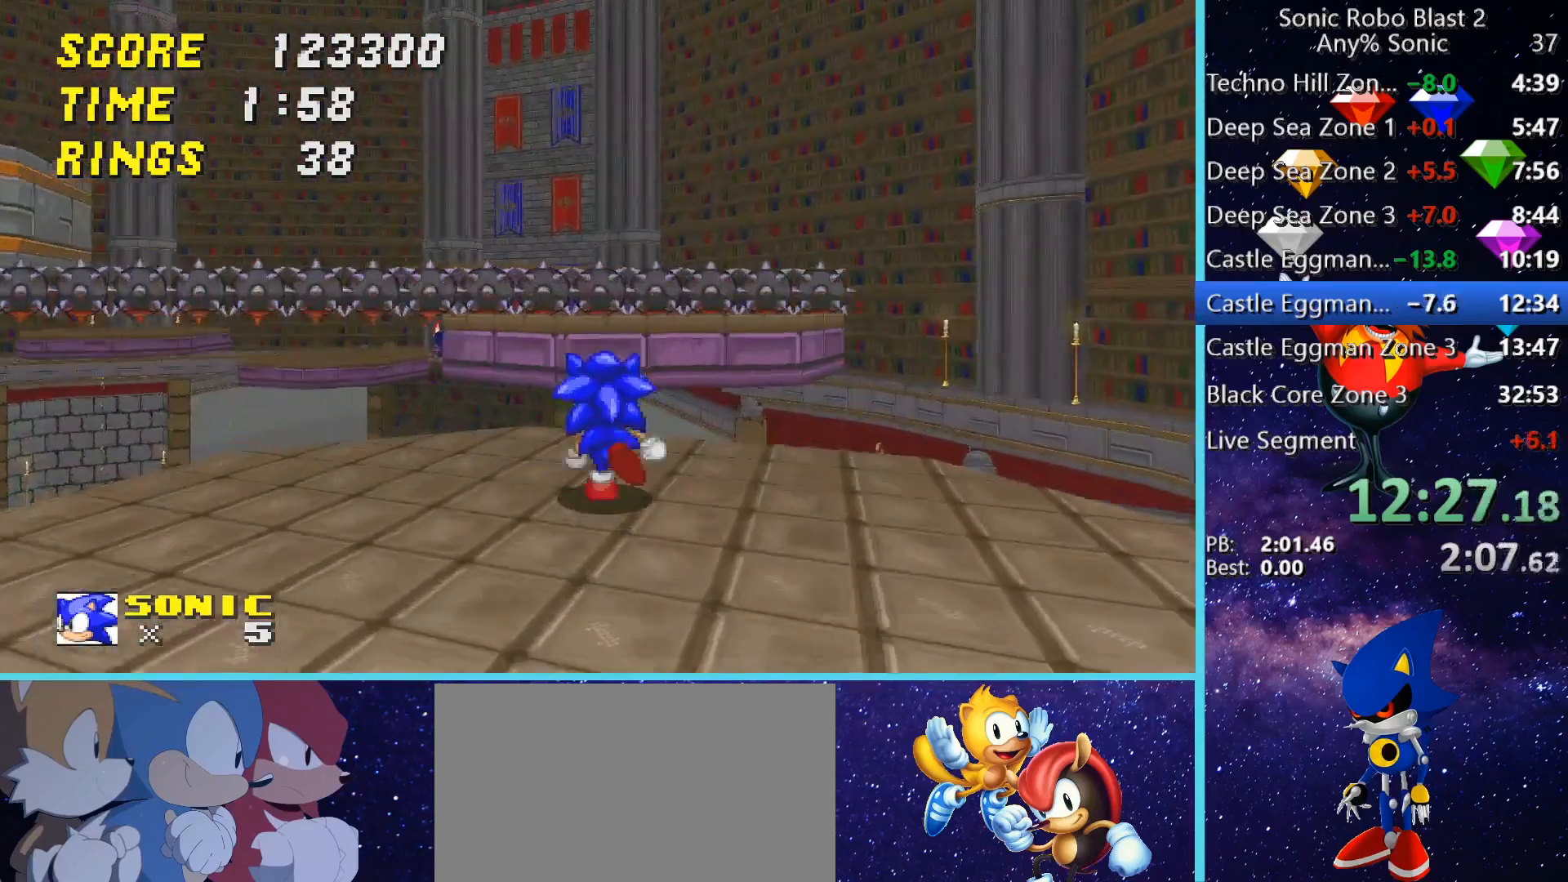
{"keys": ["space"], "mouse": [], "events": [[280, "space", "down"], [520, "w", "up"]]}
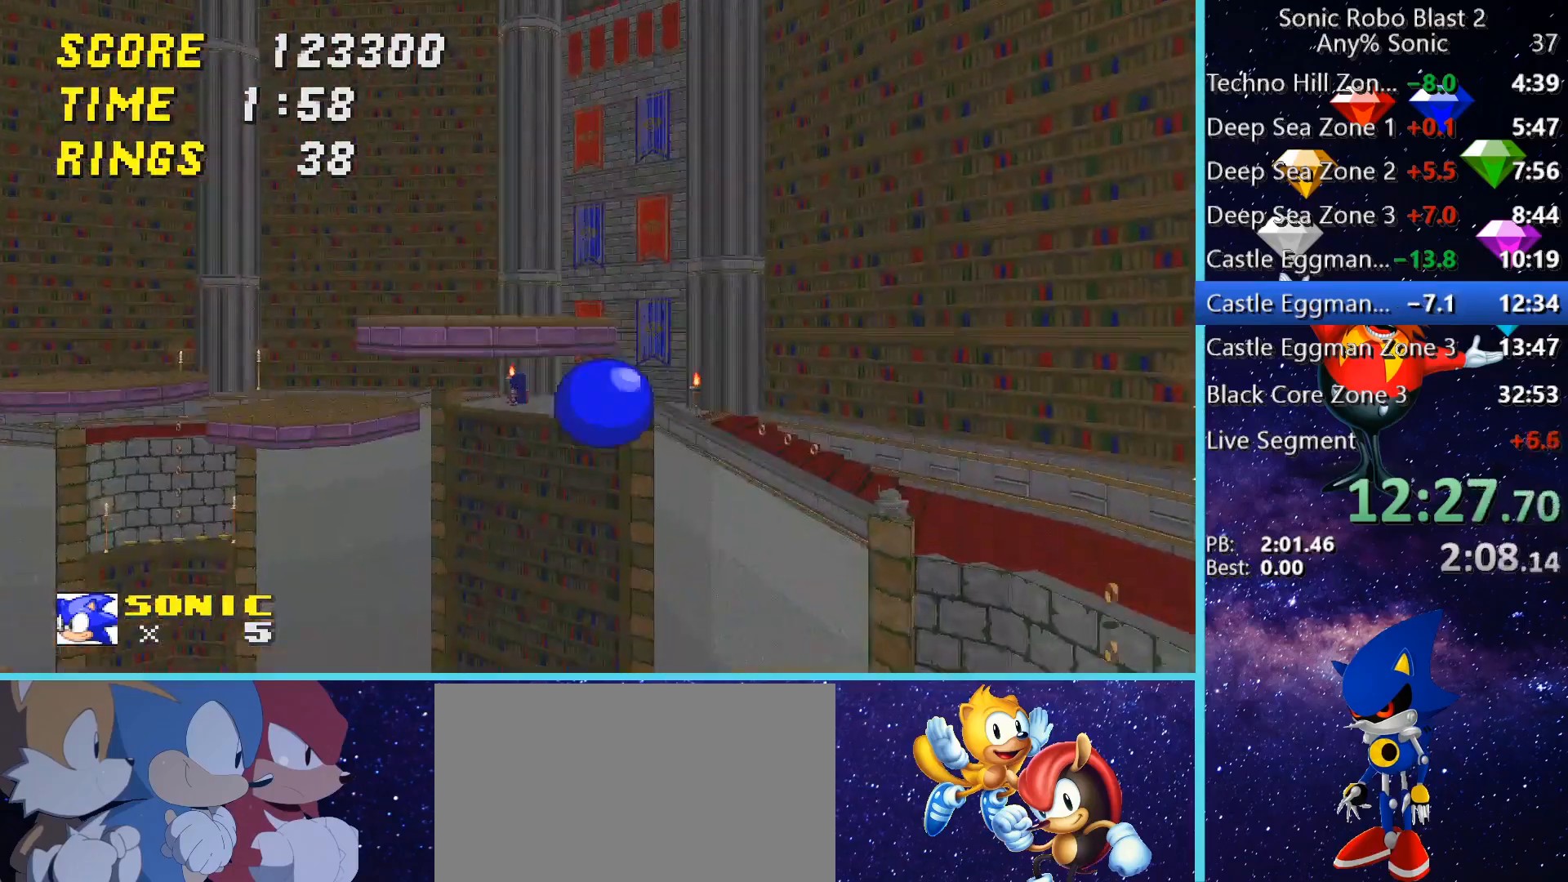
{"keys": [], "mouse": [], "events": [[40, "space", "up"], [200, "a", "down"], [240, "w", "down"], [320, "a", "up"], [400, "w", "up"]]}
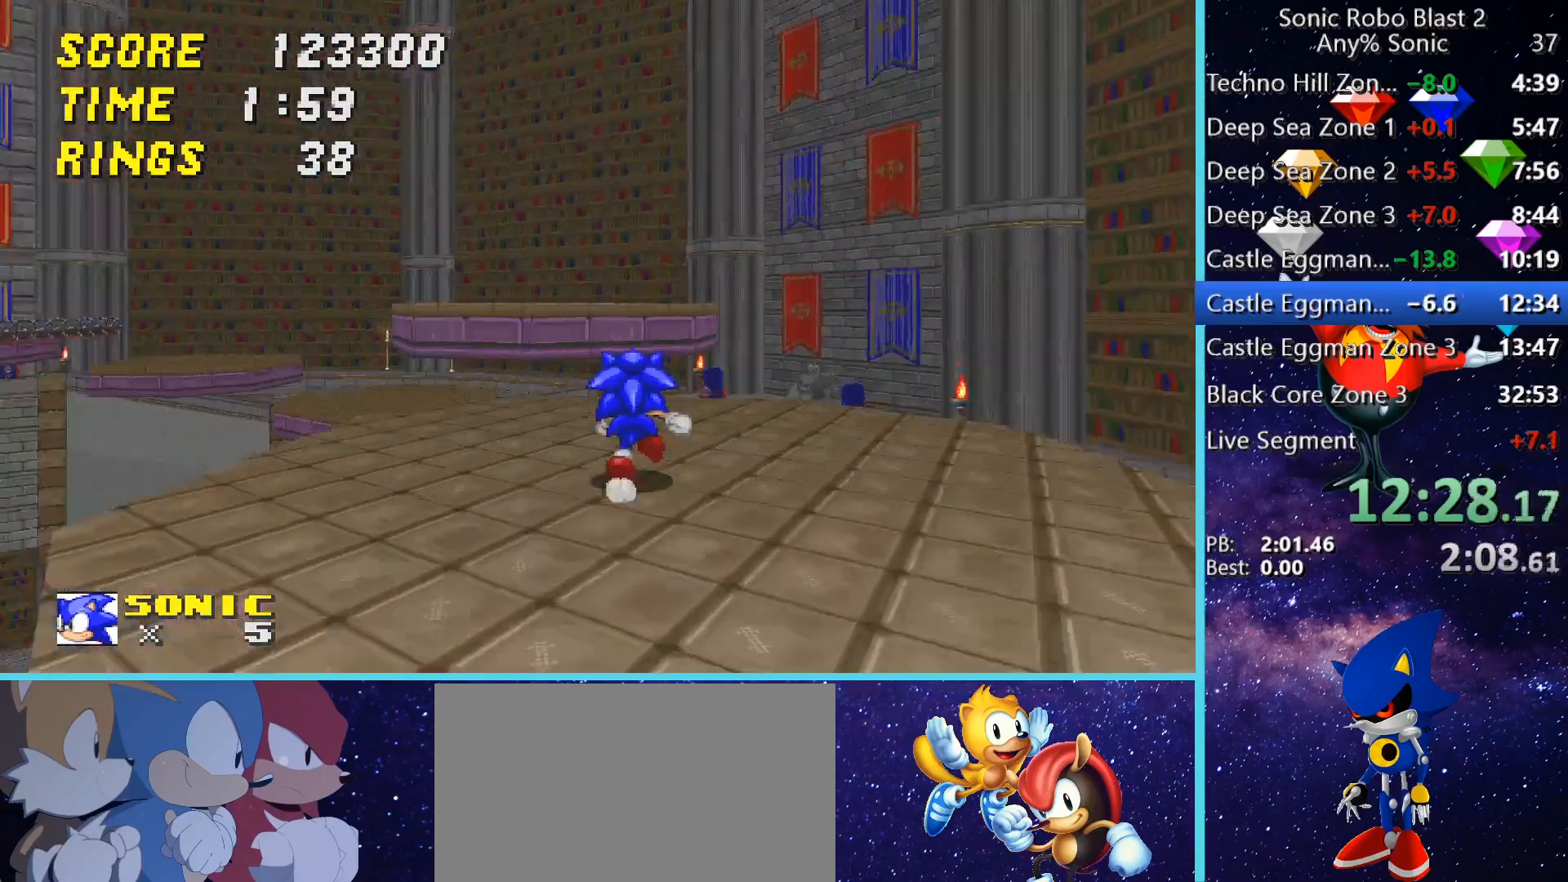
{"keys": ["space", "w"], "mouse": [], "events": [[80, "w", "down"], [160, "space", "down"], [240, "w", "up"], [320, "a", "down"], [360, "w", "down"], [520, "a", "up"]]}
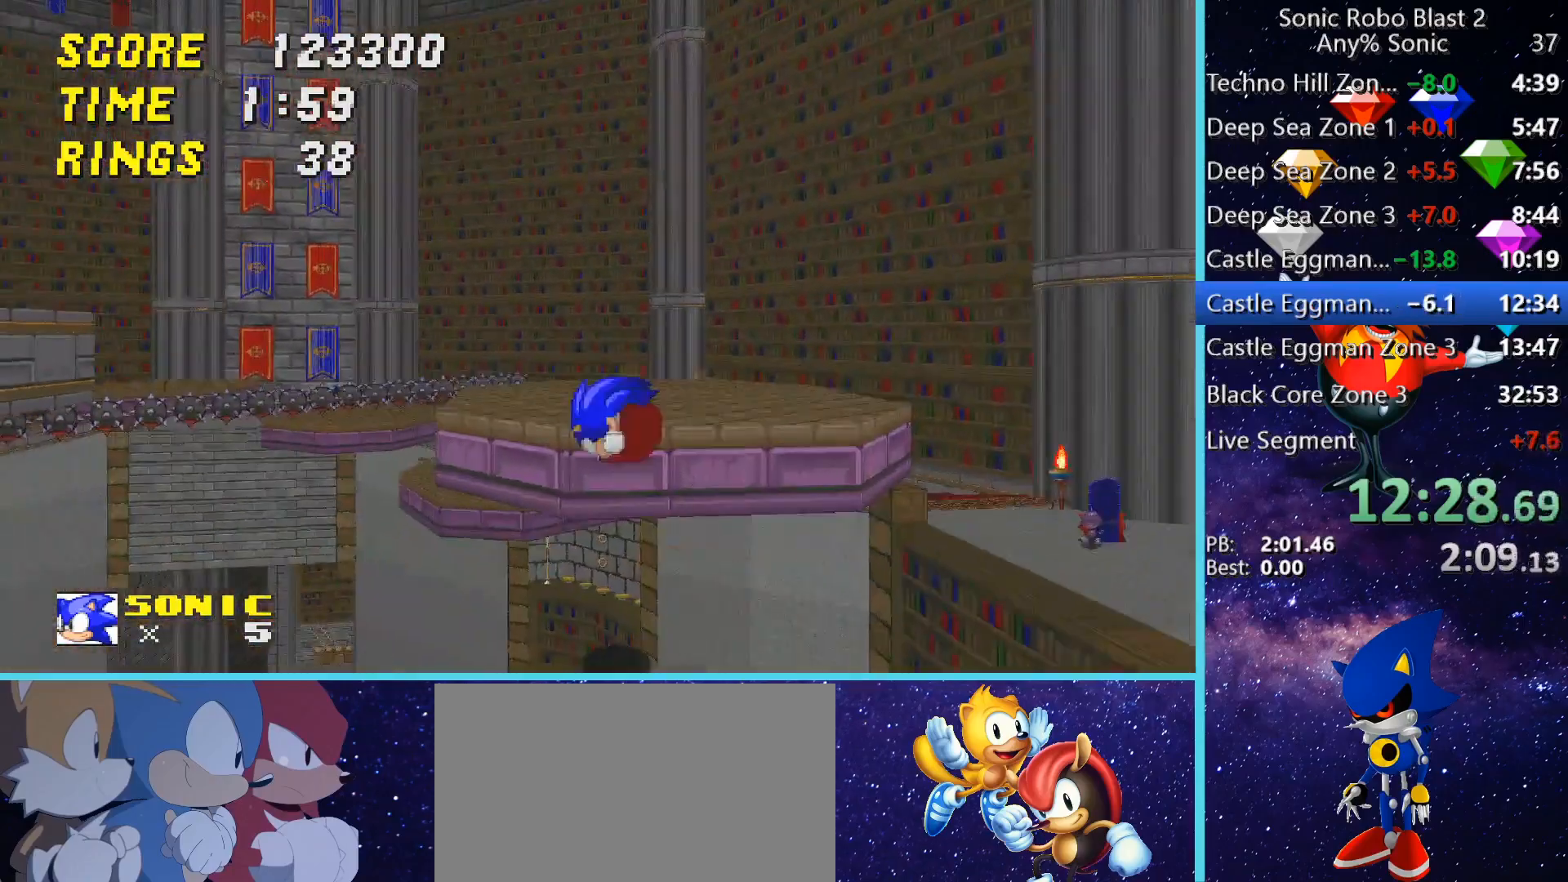
{"keys": ["a", "w"], "mouse": [], "events": [[80, "space", "up"], [120, "w", "up"], [240, "a", "down"], [360, "w", "down"]]}
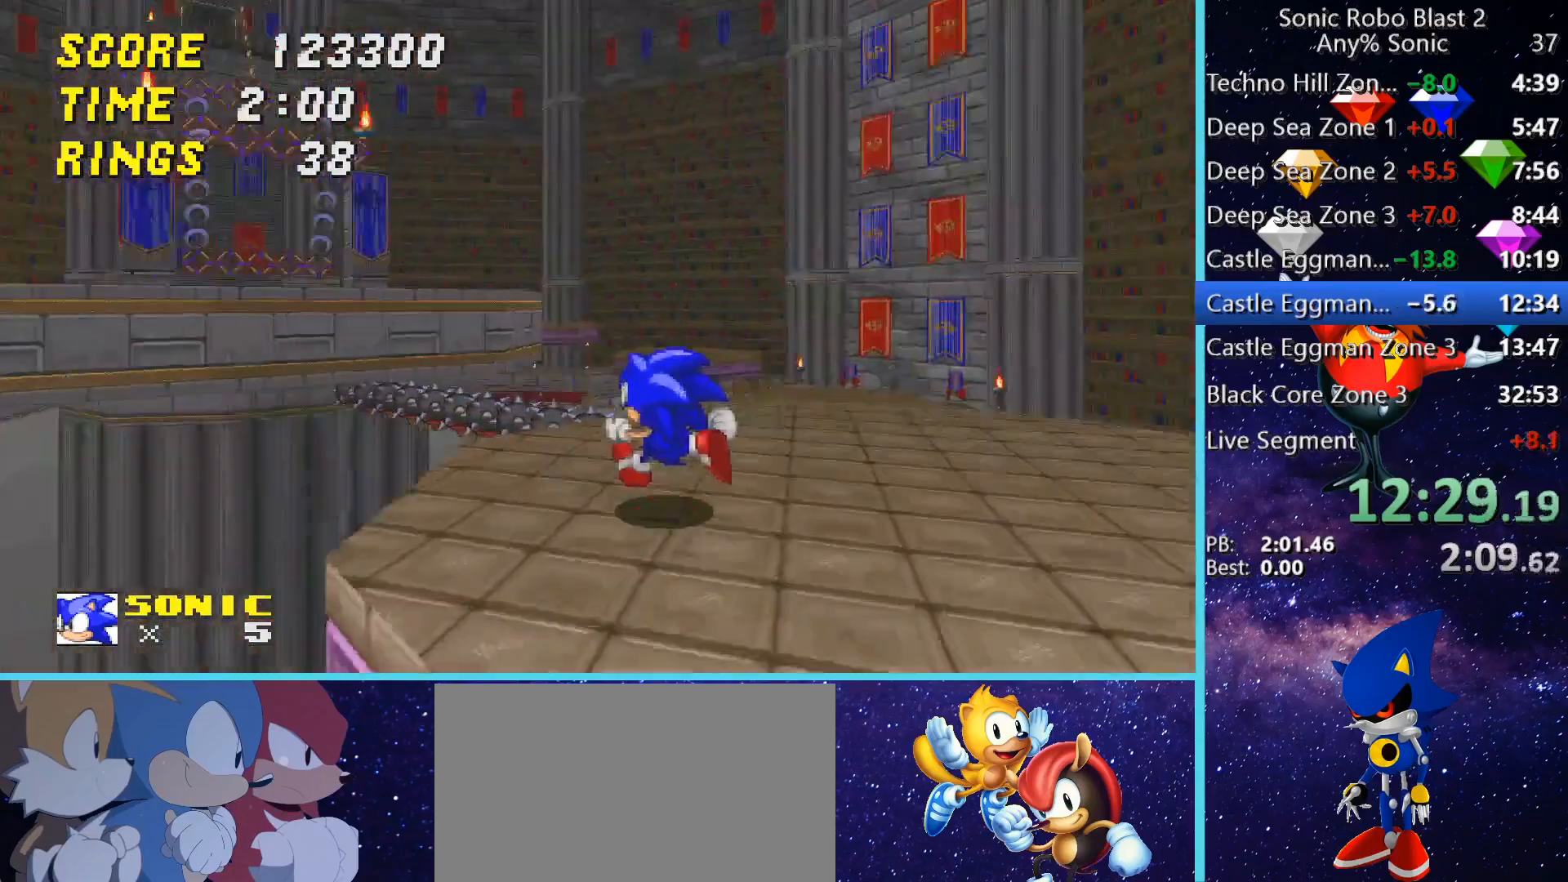
{"keys": ["a", "w"], "mouse": [], "events": [[120, "space", "down"], [480, "space", "up"]]}